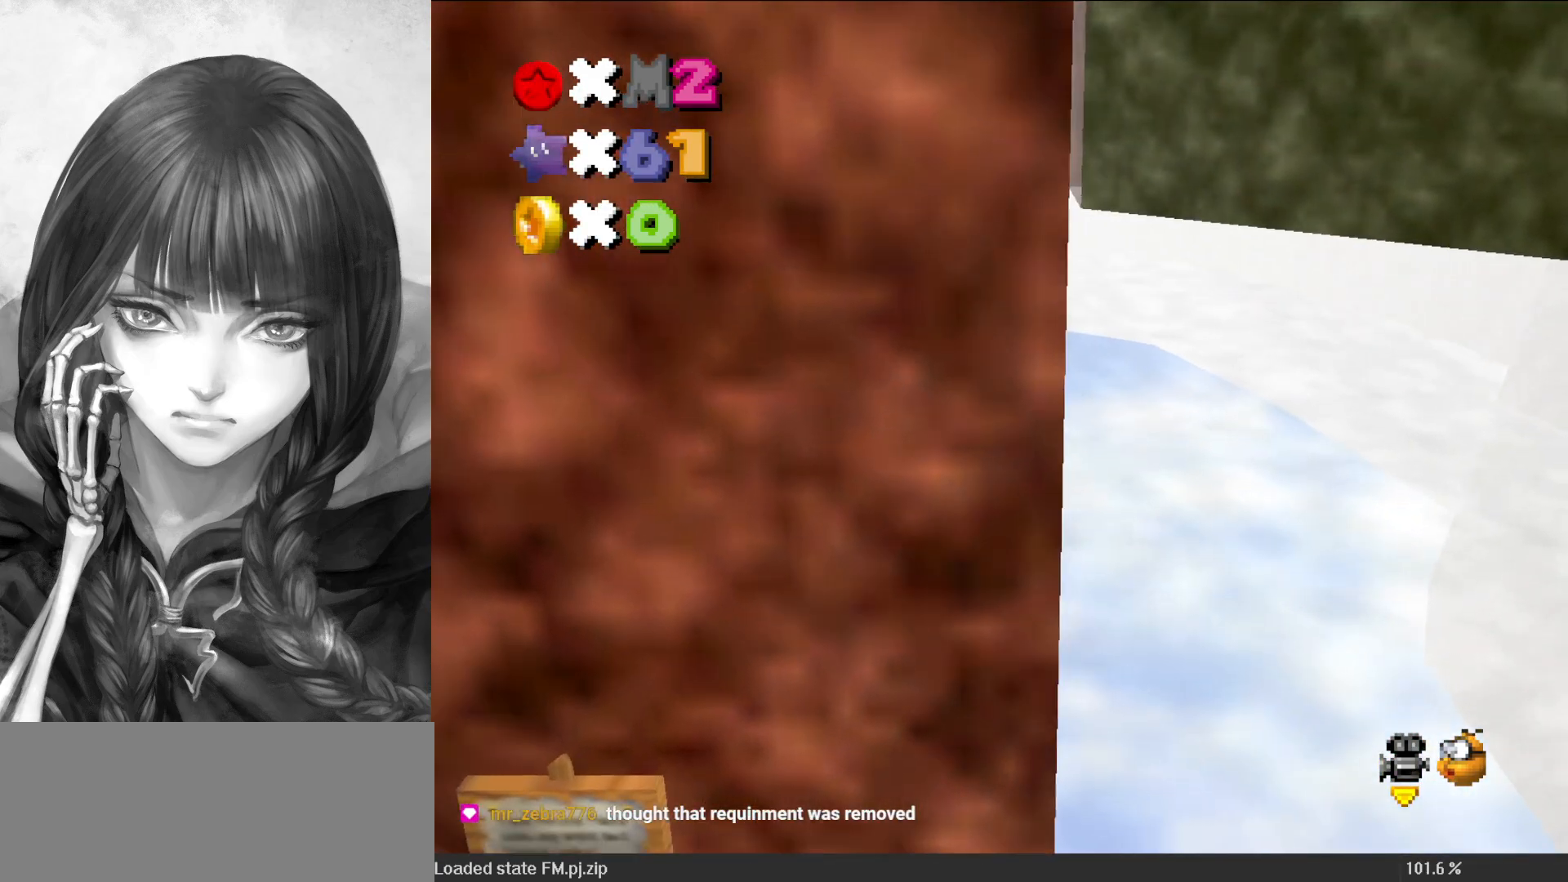
Gameplay with a controller (Nintendo layout); each line is a JSON object with the inputs held at the frame after it. "events" lists button and stick changes between this image and that frame as [ms after this image, input, new state], when the widget could be followed in between. Not read: L3 R3.
{"buttons": [], "left_stick": "down", "events": [[267, "A", "down"], [267, "left_stick", "center"], [333, "left_stick", "down"], [400, "A", "up"]]}
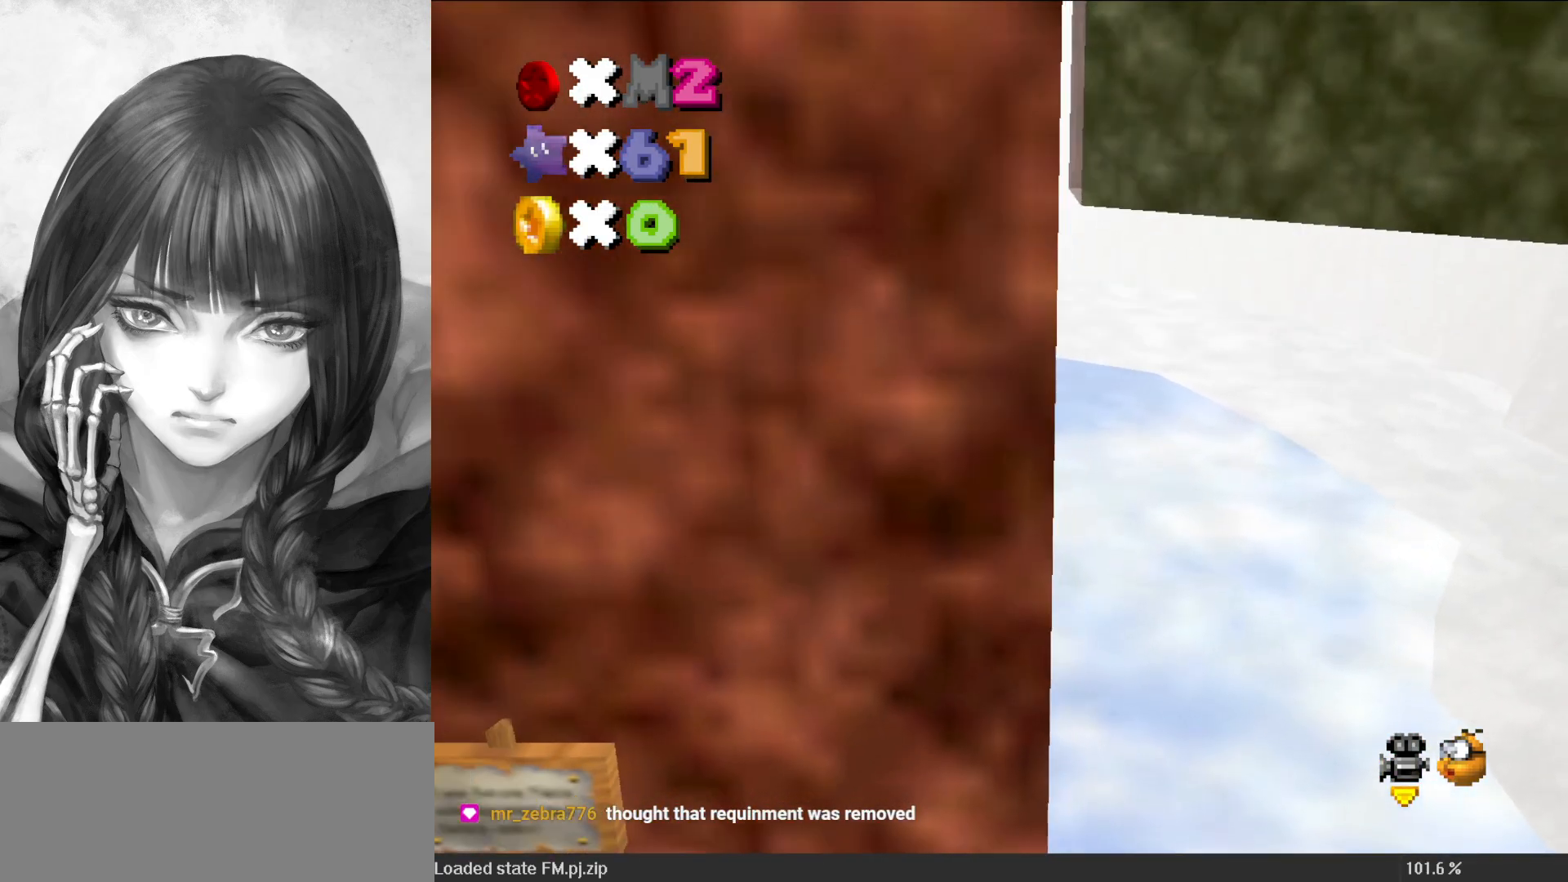
{"buttons": ["A"], "left_stick": "right", "events": [[367, "A", "down"], [367, "left_stick", "right"]]}
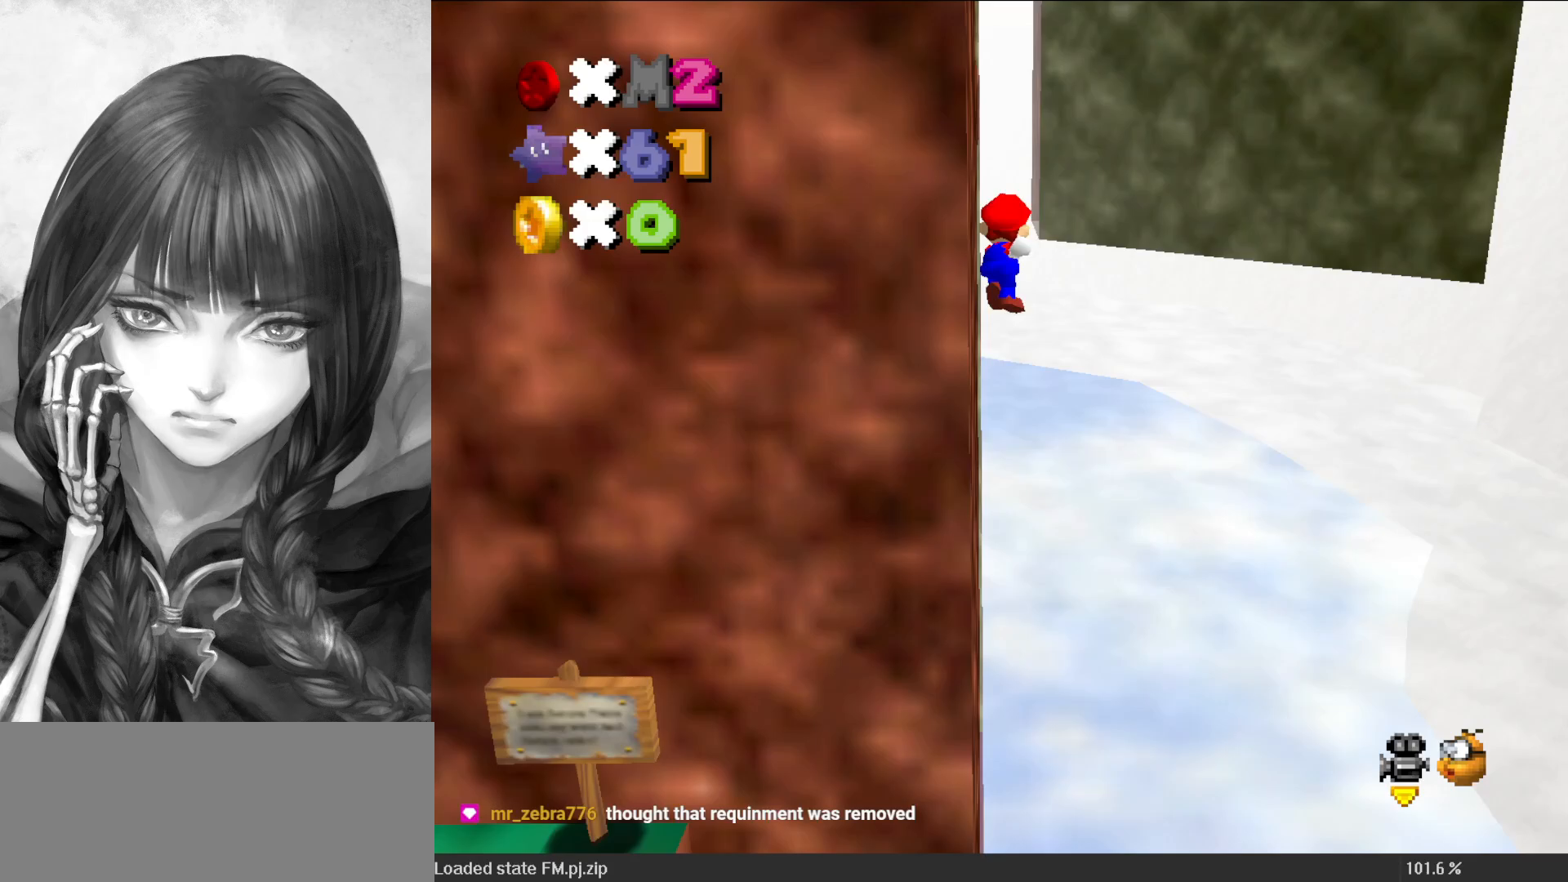
{"buttons": ["A"], "left_stick": "left", "events": [[167, "A", "up"], [233, "C_RIGHT", "down"], [333, "C_RIGHT", "up"], [400, "A", "down"], [433, "left_stick", "left"]]}
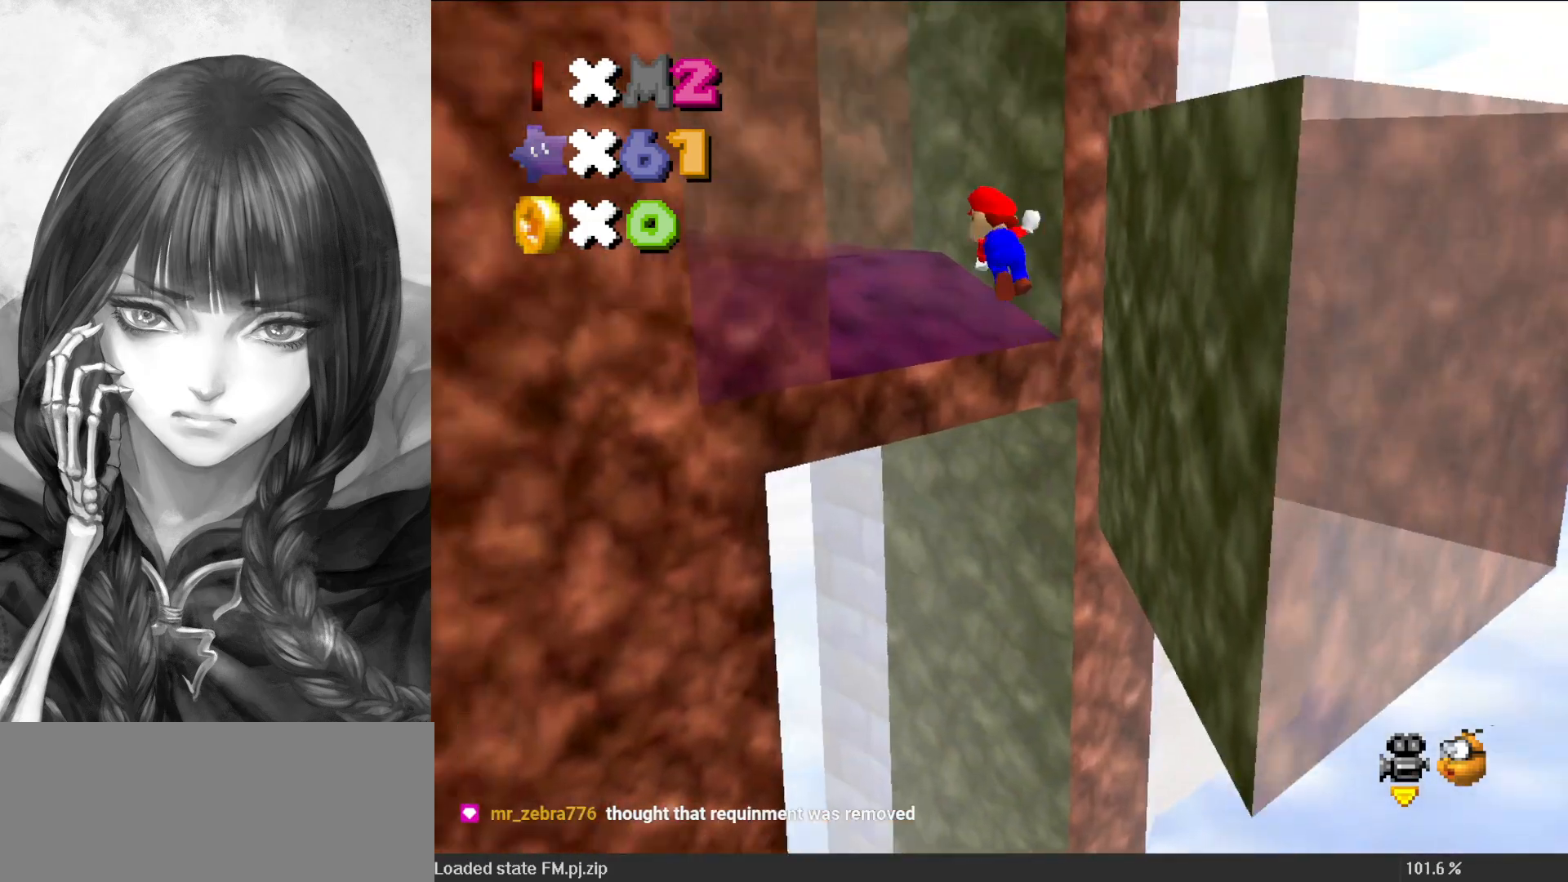
{"buttons": [], "left_stick": "down-left", "events": [[167, "A", "up"], [267, "C_RIGHT", "down"], [333, "C_RIGHT", "up"], [400, "A", "down"], [400, "left_stick", "down-left"], [467, "A", "up"]]}
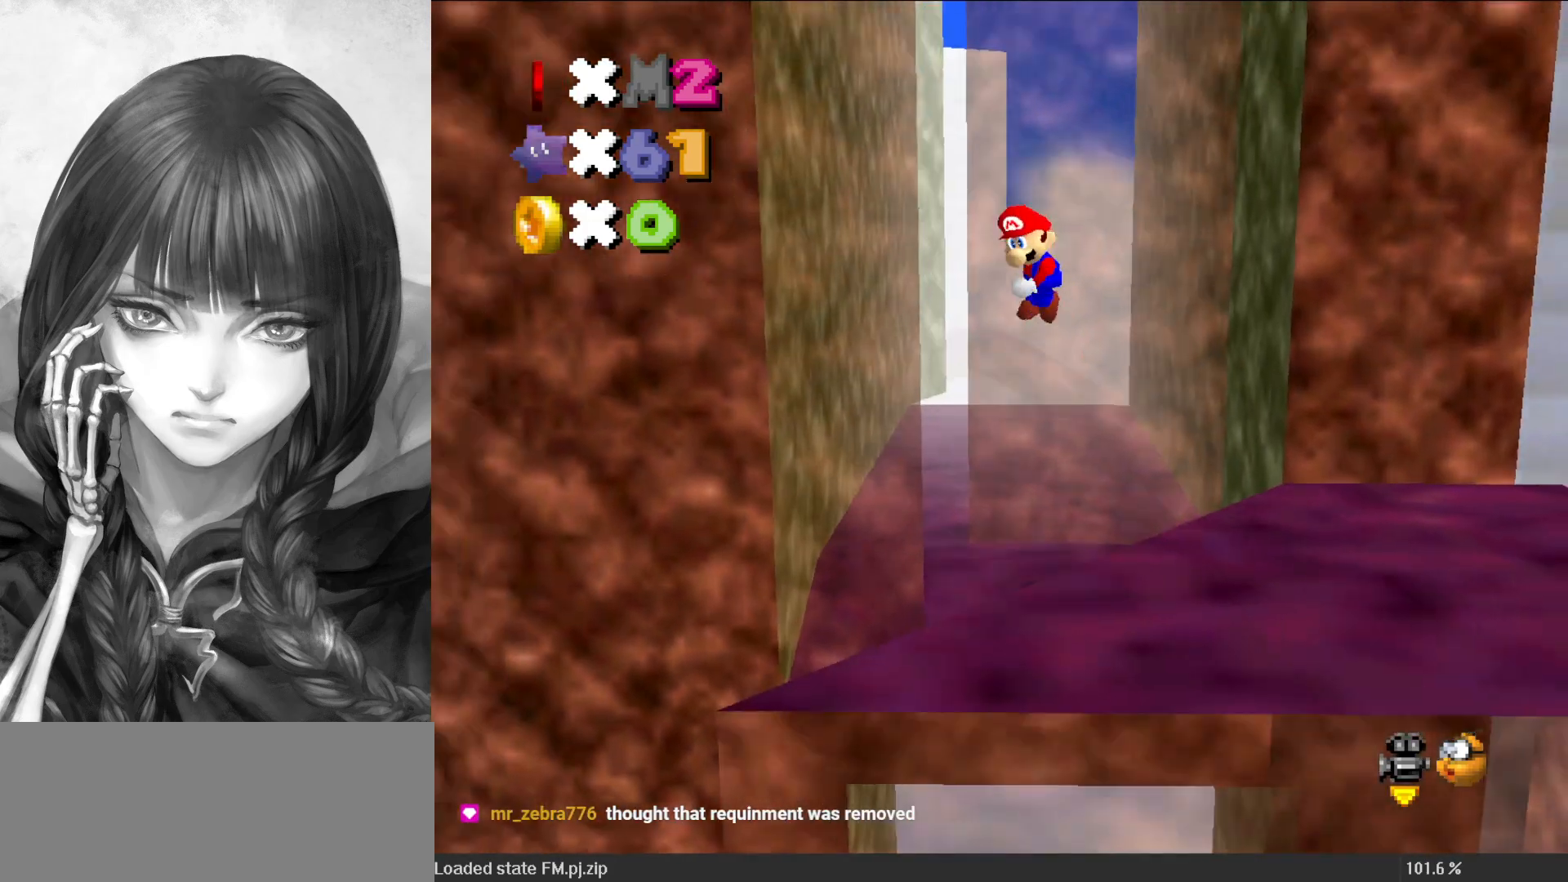
{"buttons": [], "left_stick": "up", "events": [[133, "left_stick", "down"], [233, "A", "down"], [267, "left_stick", "left"], [300, "A", "up"], [350, "left_stick", "up"]]}
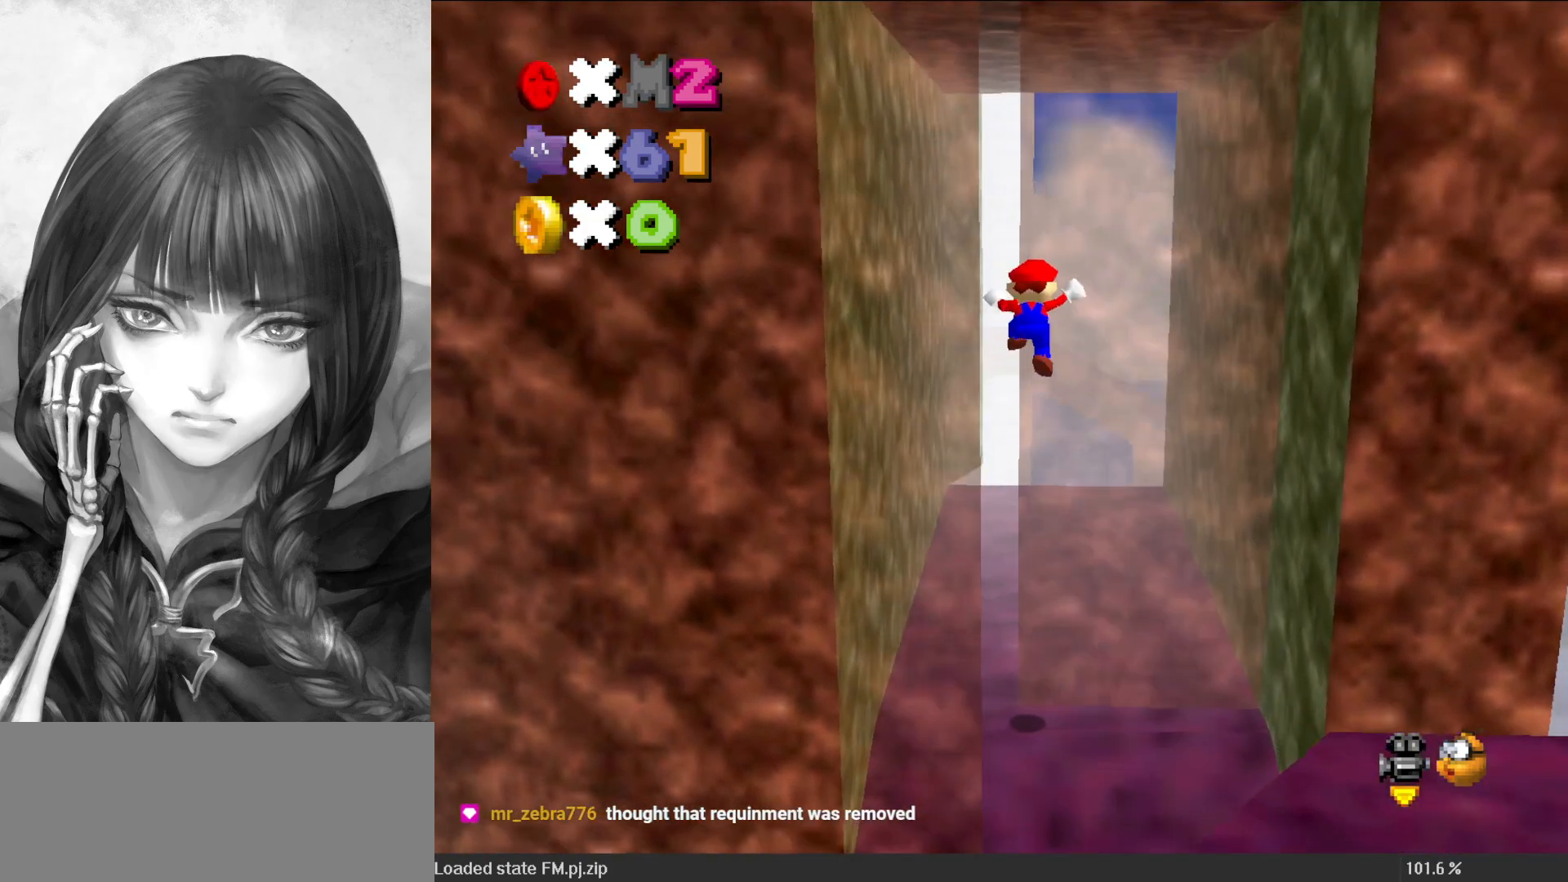
{"buttons": [], "left_stick": "right", "events": [[100, "A", "down"], [133, "left_stick", "left"], [167, "A", "up"], [400, "A", "down"], [400, "left_stick", "down"], [467, "A", "up"], [467, "left_stick", "right"]]}
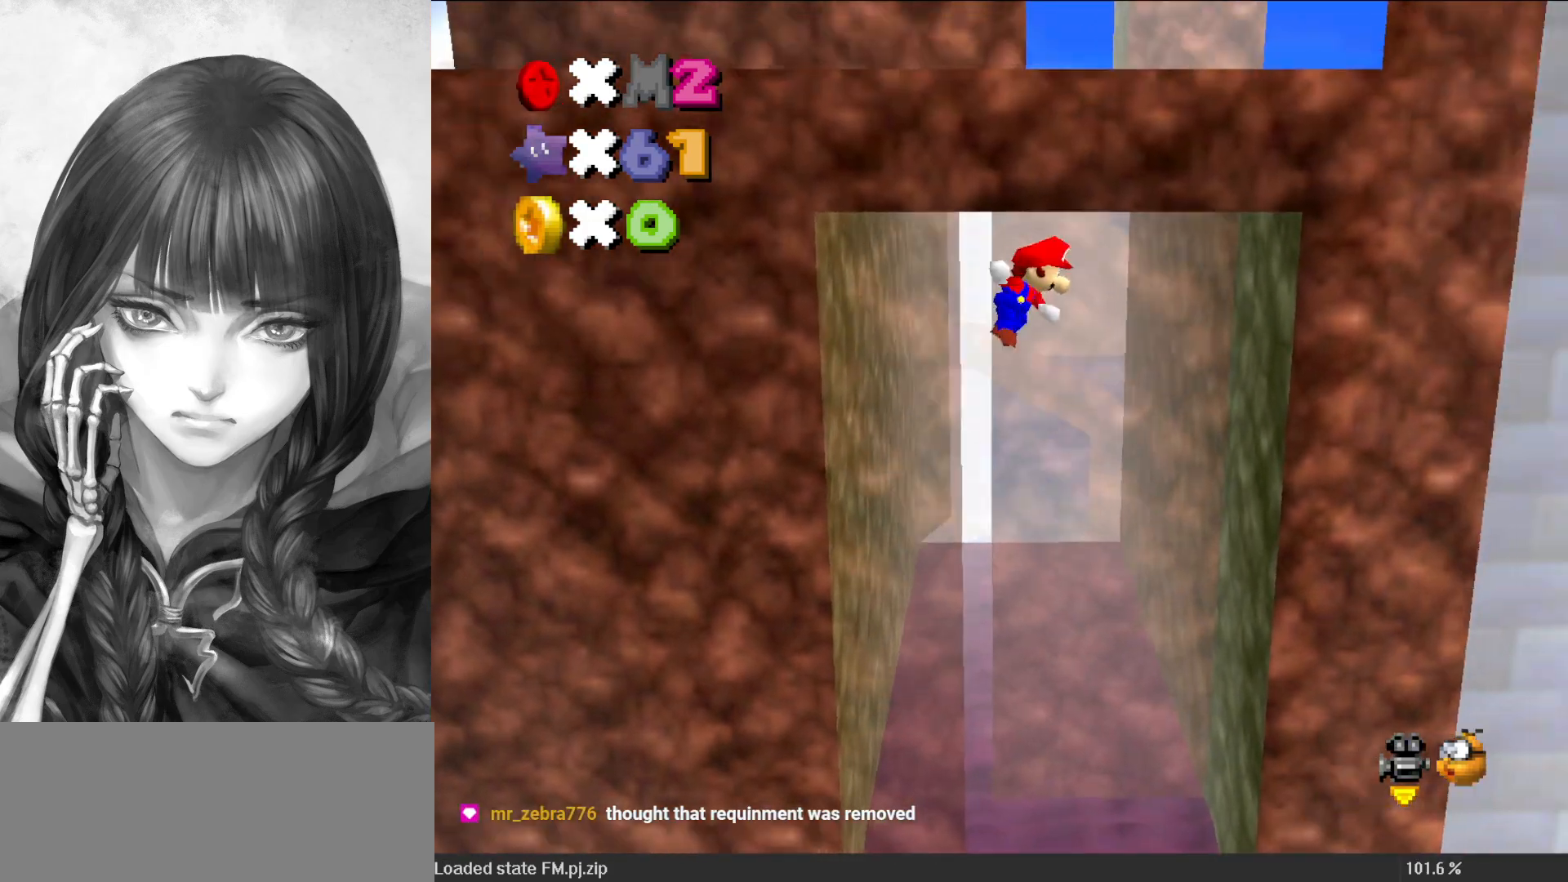
{"buttons": ["A"], "left_stick": "up-left", "events": [[433, "A", "down"], [433, "left_stick", "up-left"]]}
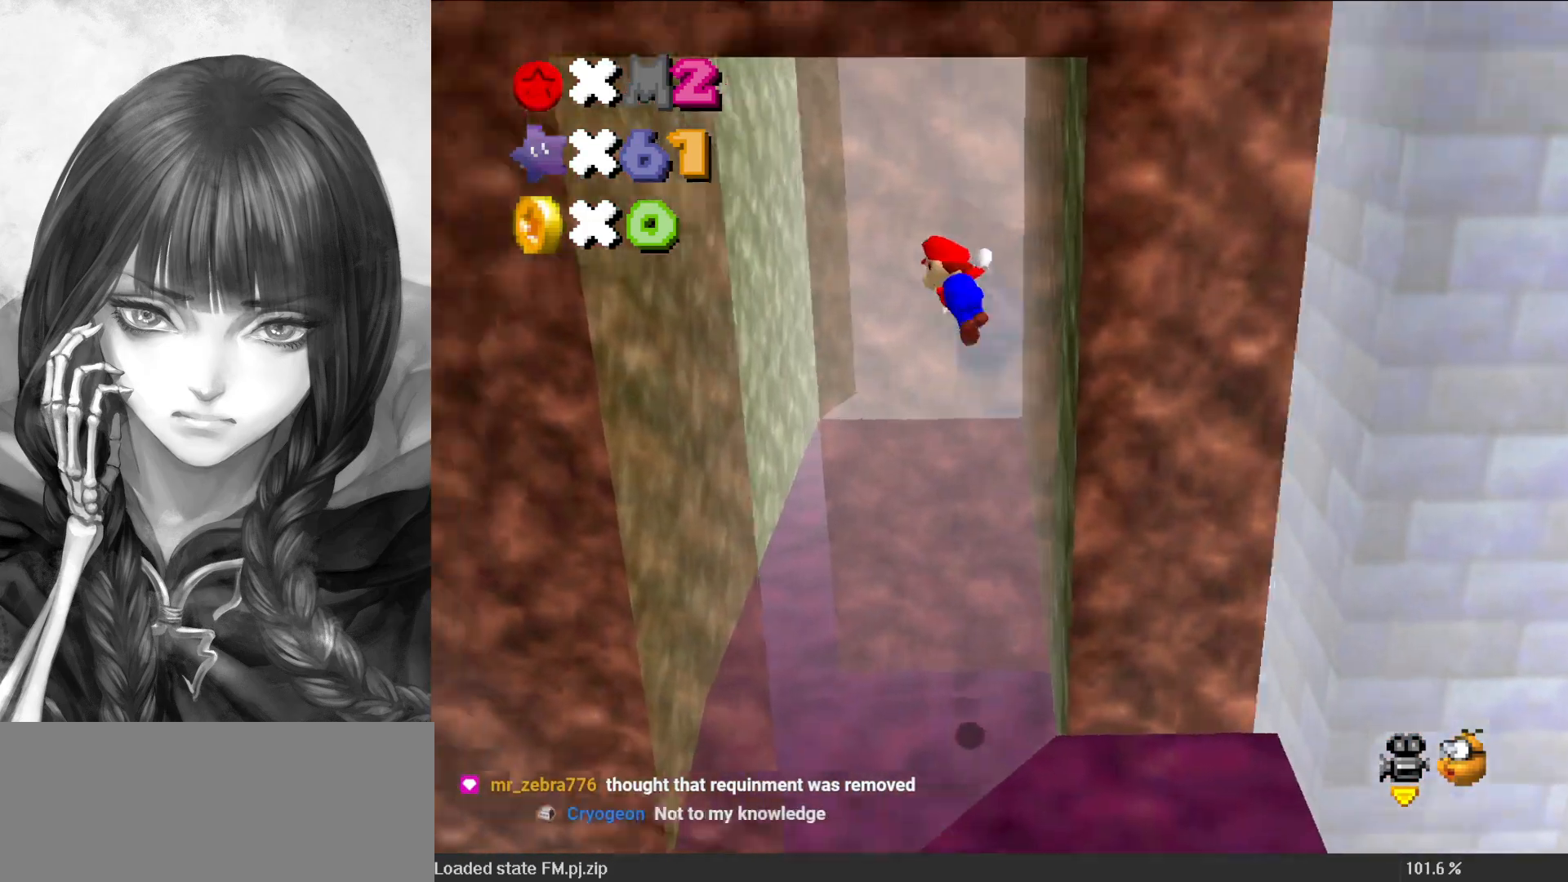
{"buttons": [], "left_stick": "up-left", "events": [[100, "A", "up"]]}
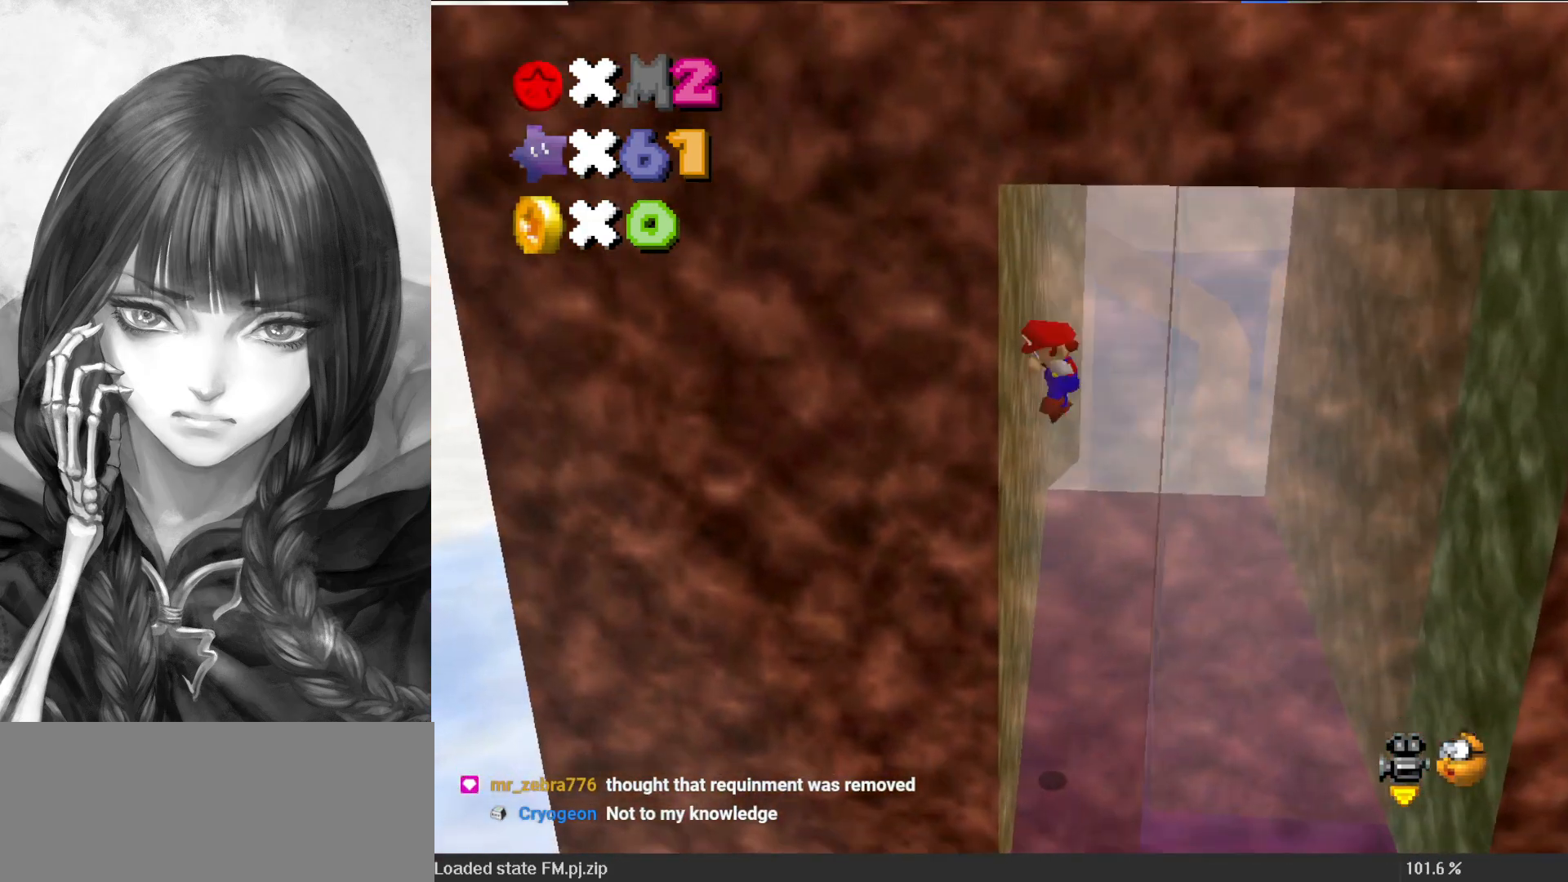
{"buttons": [], "left_stick": "up", "events": [[133, "A", "down"], [133, "left_stick", "up-right"], [200, "A", "up"], [200, "left_stick", "right"], [300, "A", "down"], [300, "left_stick", "up-left"], [433, "A", "up"], [500, "left_stick", "up"]]}
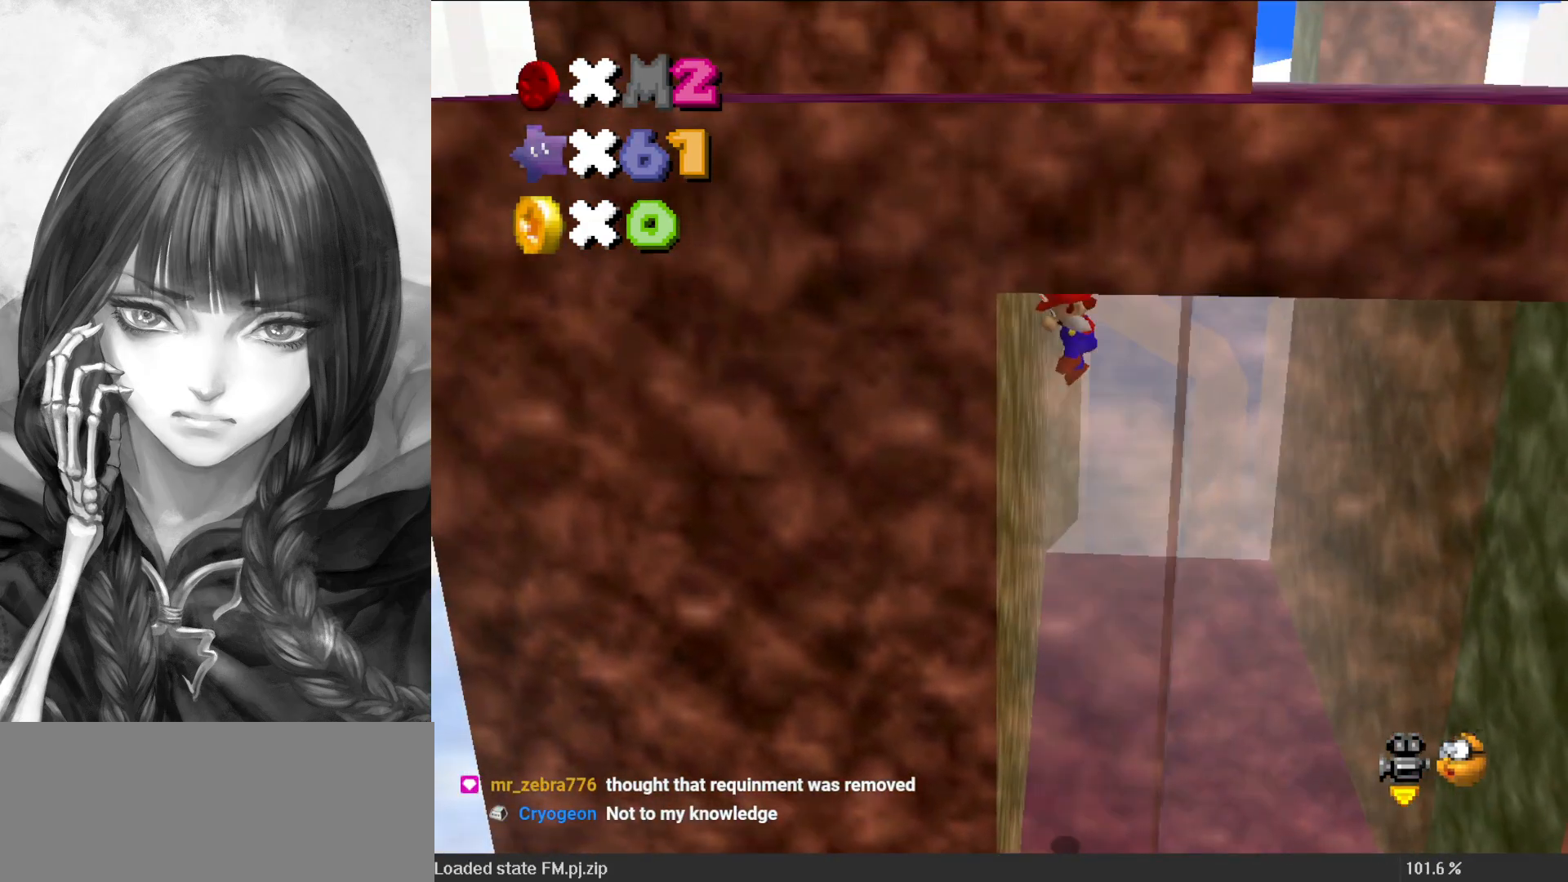
{"buttons": [], "left_stick": "right", "events": [[67, "A", "down"], [100, "left_stick", "up-right"], [167, "A", "up"], [367, "left_stick", "right"]]}
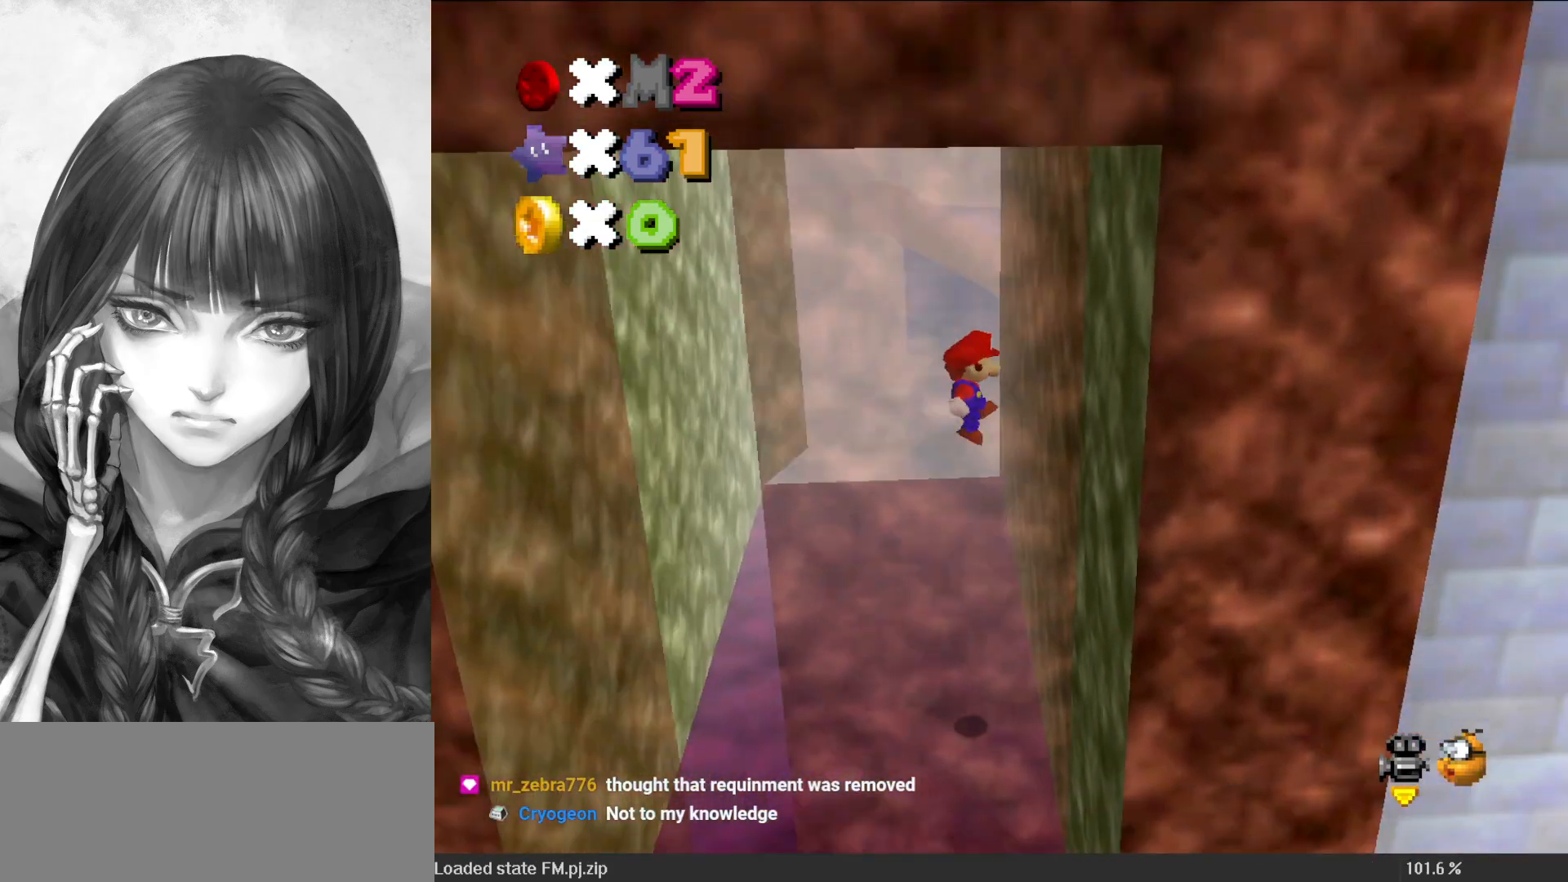
{"buttons": [], "left_stick": "up-left", "events": [[167, "A", "down"], [167, "left_stick", "up-left"], [233, "A", "up"]]}
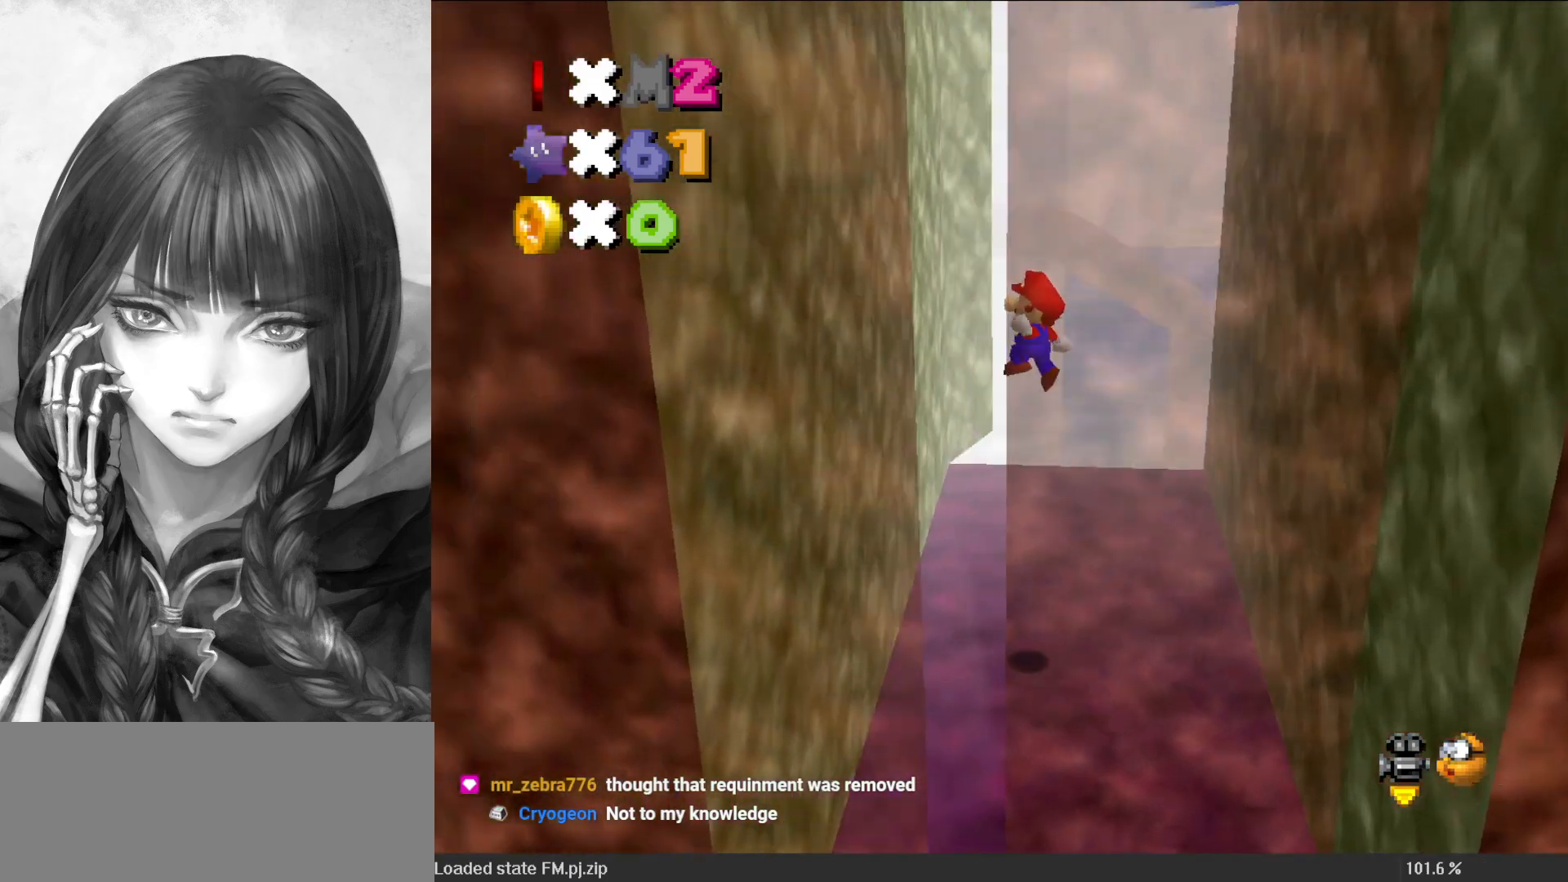
{"buttons": [], "left_stick": "up-right", "events": [[267, "A", "down"], [300, "left_stick", "up-right"], [400, "A", "up"]]}
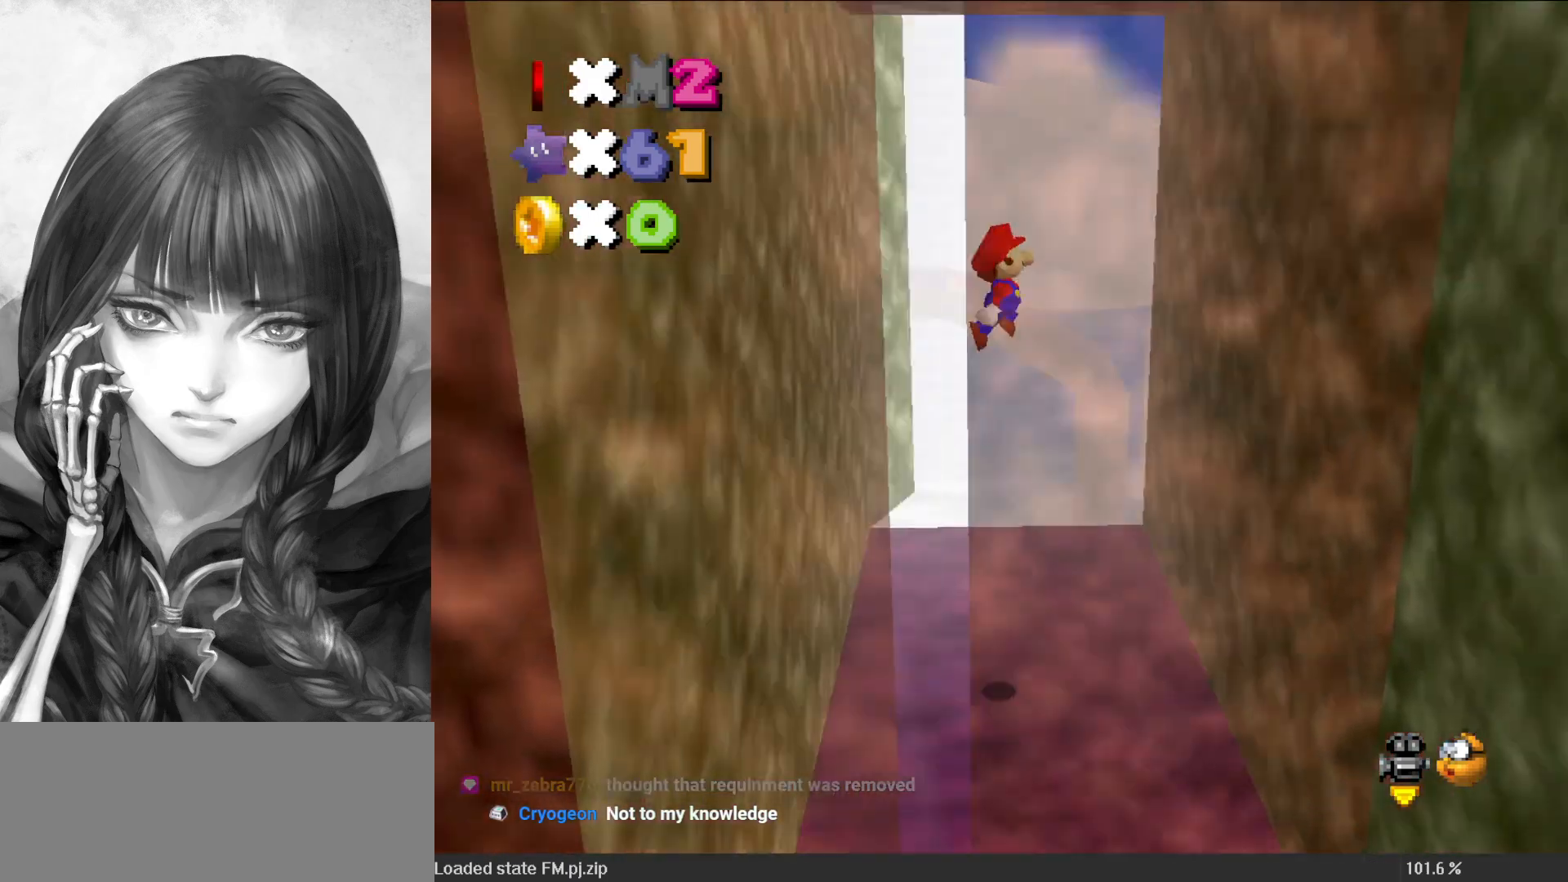
{"buttons": [], "left_stick": "up", "events": [[33, "C_RIGHT", "down"], [67, "left_stick", "right"], [100, "C_RIGHT", "up"], [167, "C_RIGHT", "down"], [233, "C_RIGHT", "up"], [233, "left_stick", "down"], [367, "A", "down"], [400, "left_stick", "up"], [433, "A", "up"]]}
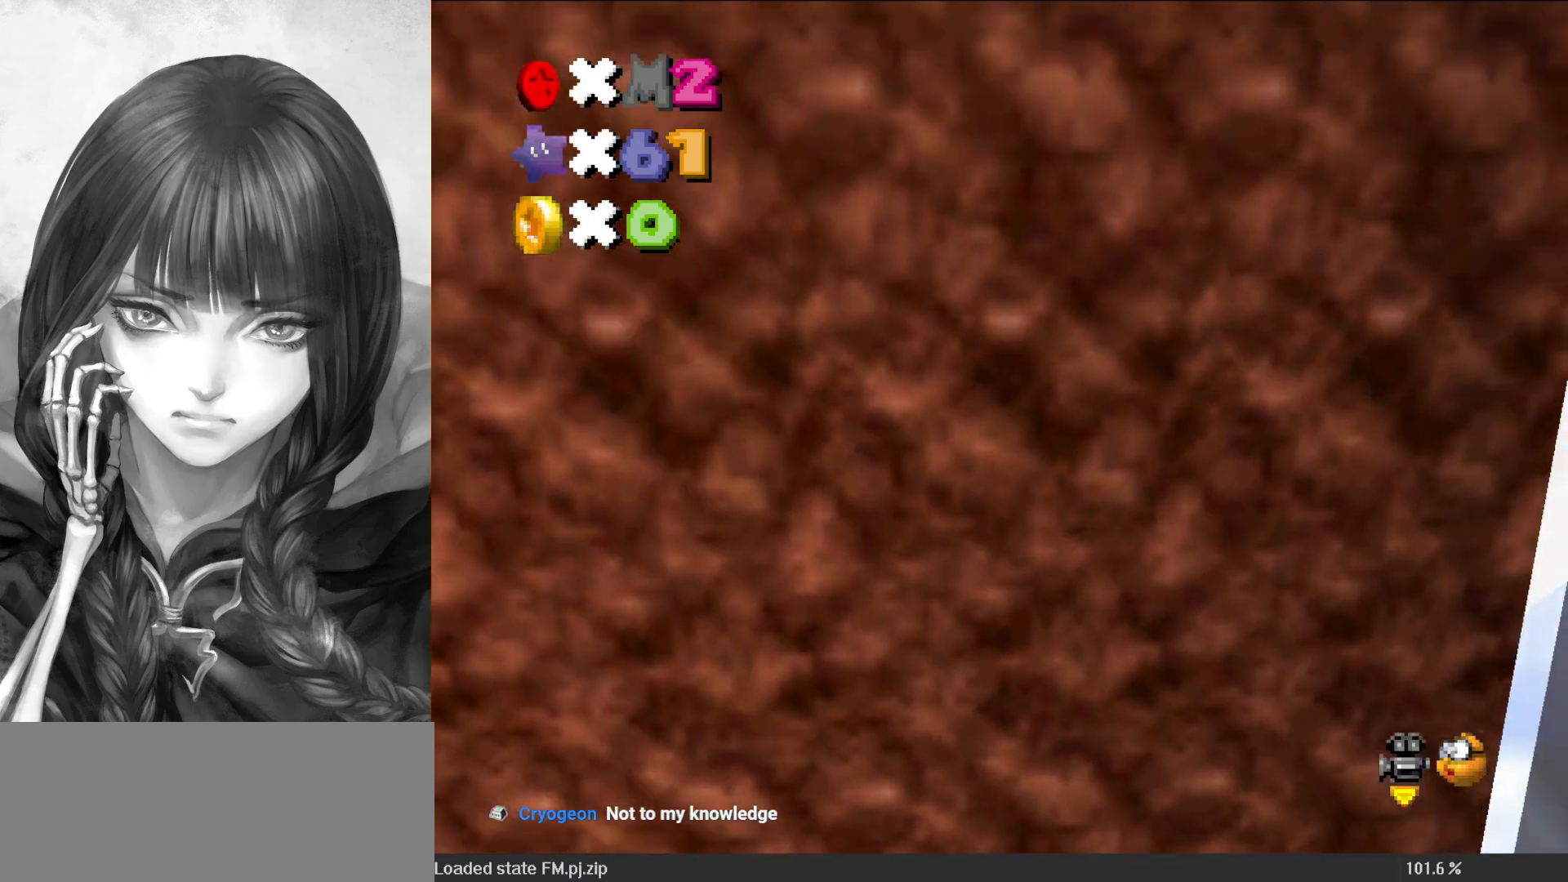
{"buttons": ["A"], "left_stick": "right", "events": [[67, "C_RIGHT", "down"], [133, "C_RIGHT", "up"], [133, "left_stick", "right"], [200, "C_RIGHT", "down"], [300, "C_RIGHT", "up"], [500, "A", "down"]]}
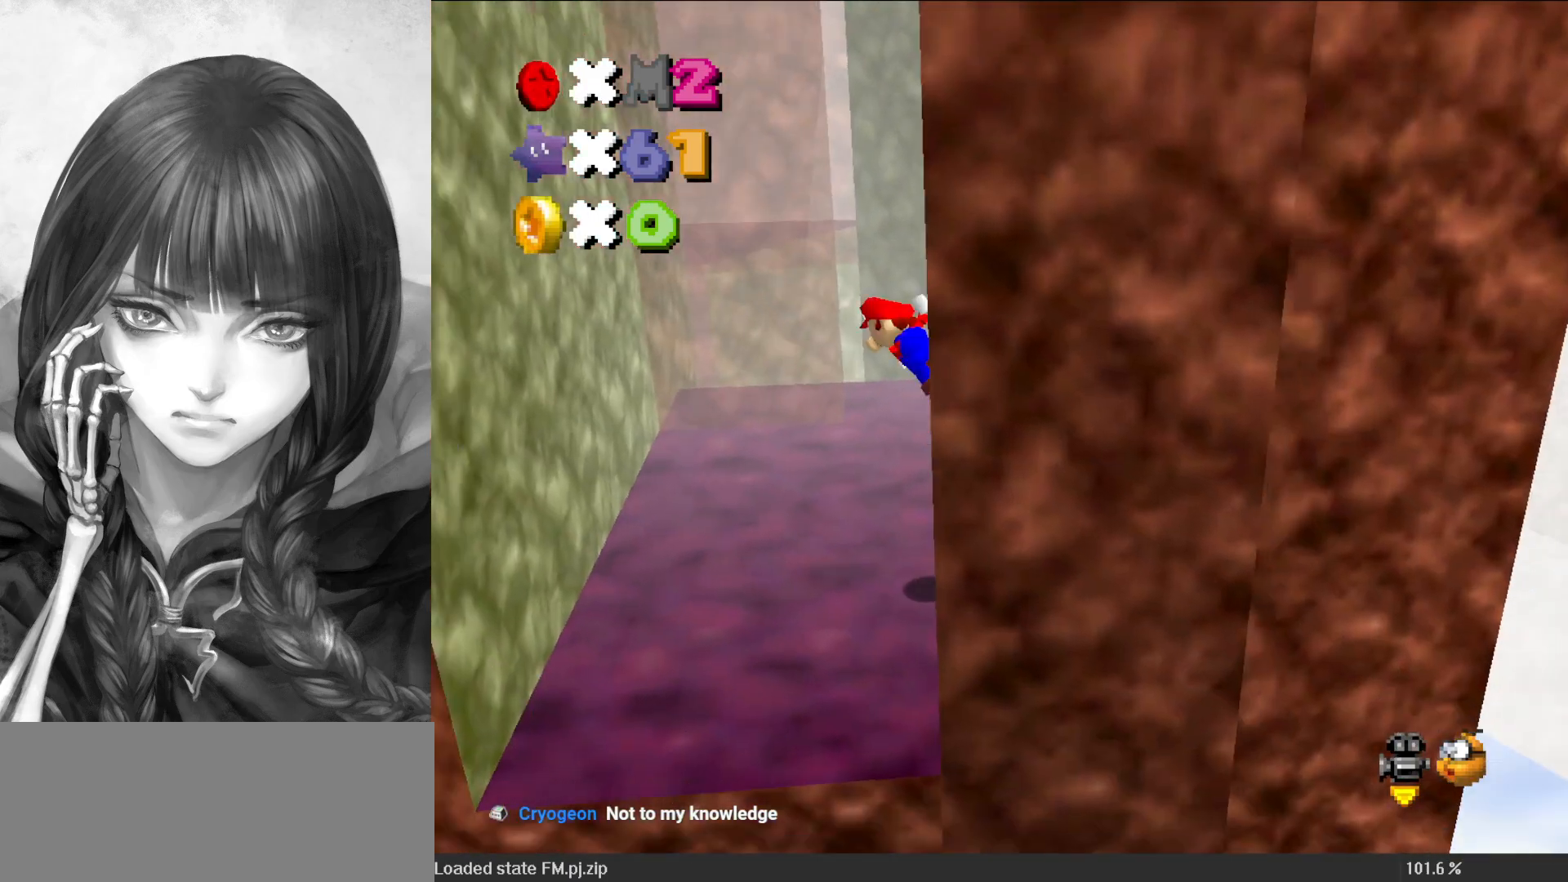
{"buttons": [], "left_stick": "down", "events": [[67, "left_stick", "down-left"], [233, "A", "up"], [450, "left_stick", "down"]]}
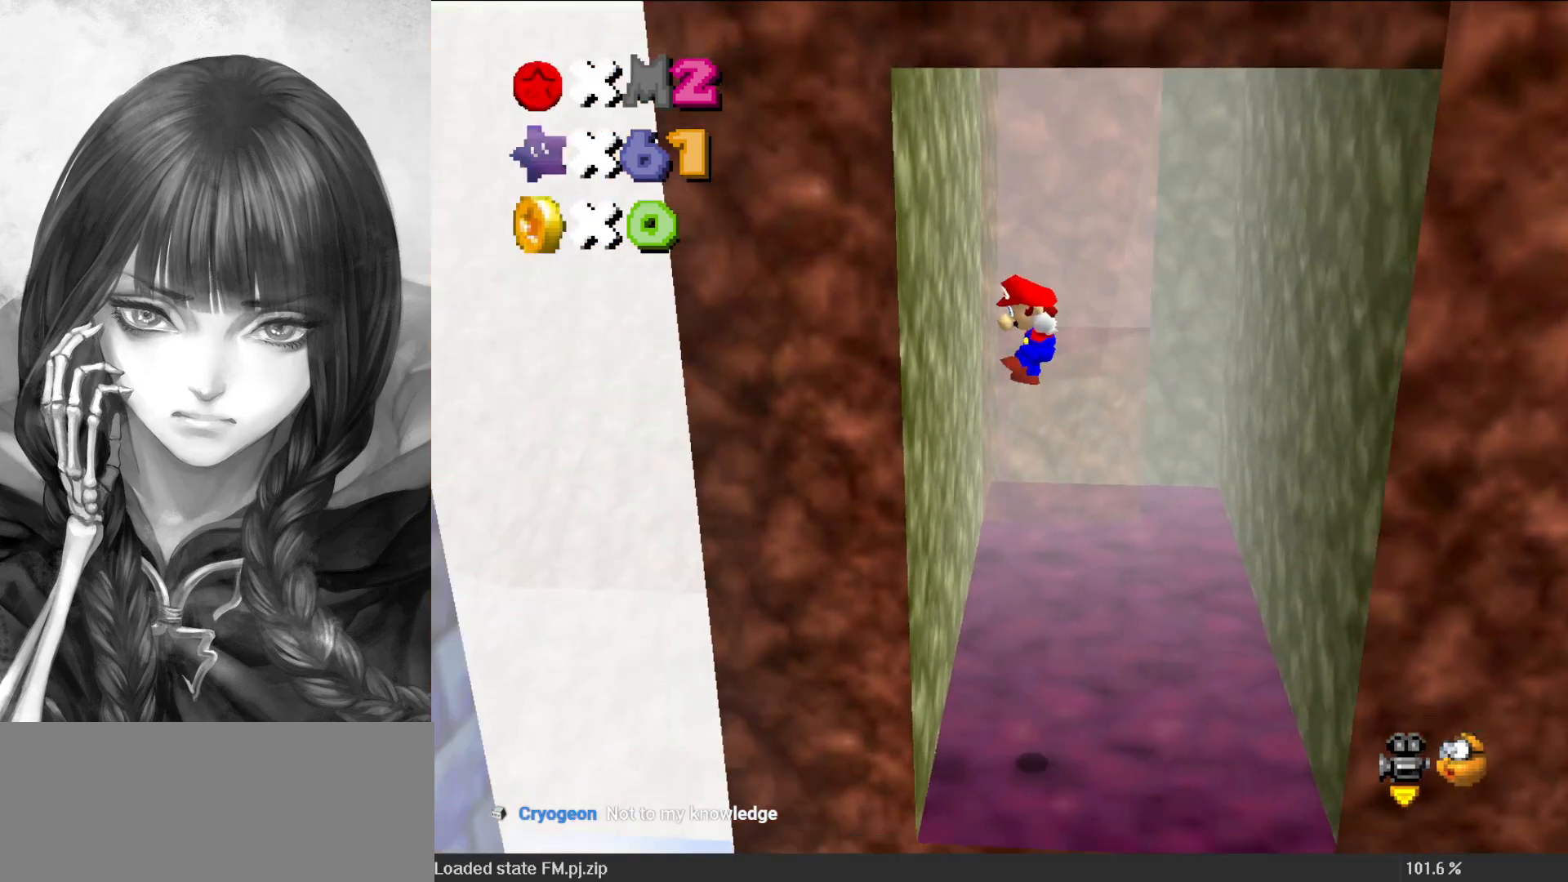
{"buttons": ["A"], "left_stick": "down-right", "events": [[233, "A", "down"], [300, "left_stick", "down-right"]]}
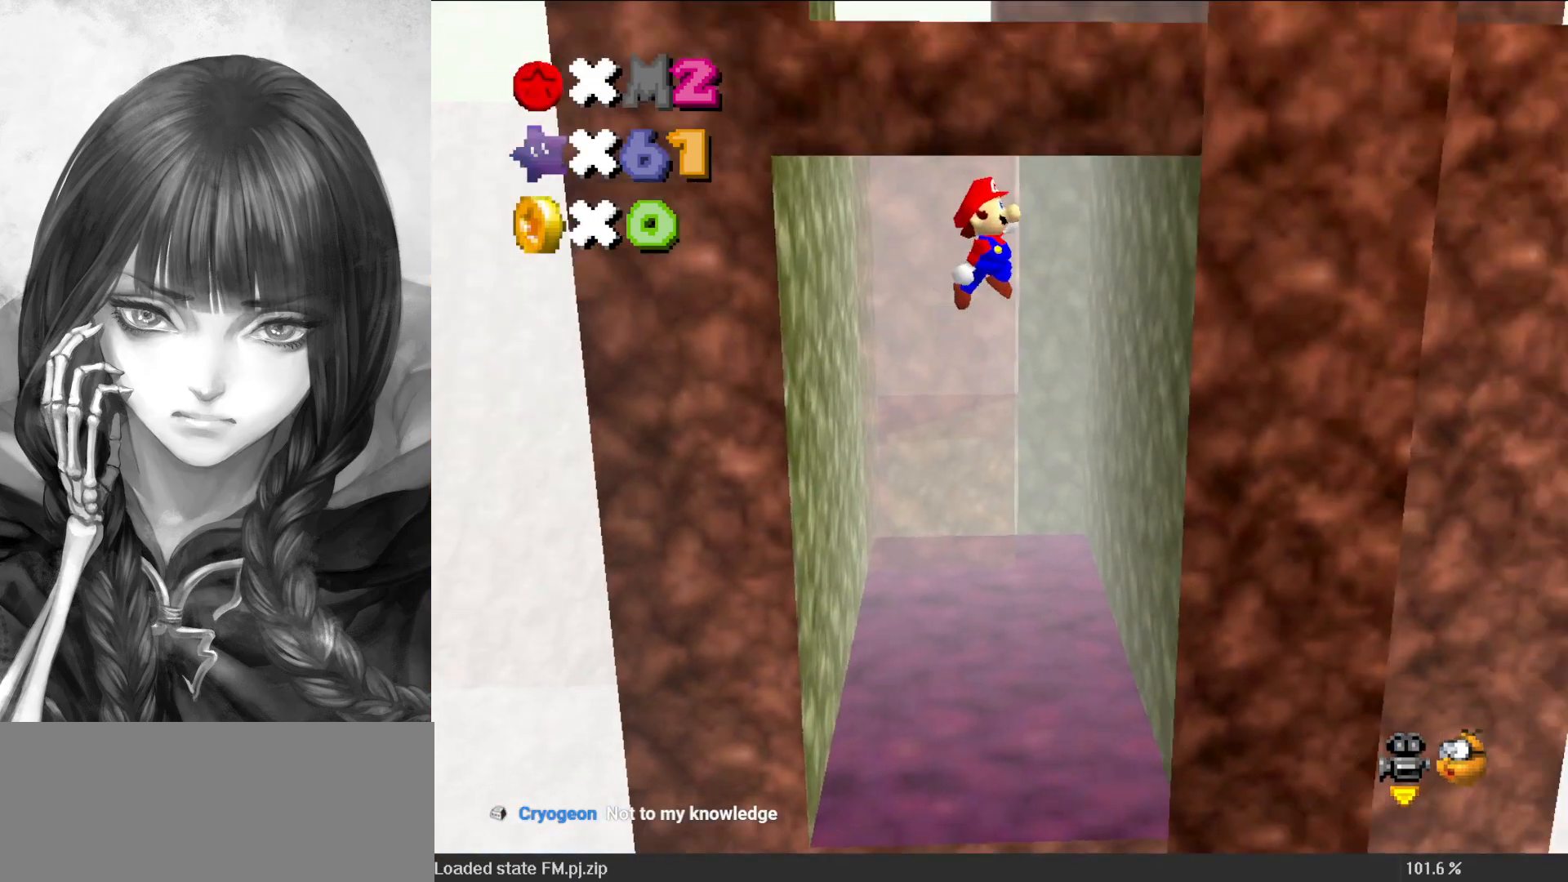
{"buttons": ["A"], "left_stick": "up", "events": [[233, "A", "up"], [333, "A", "down"], [333, "left_stick", "up-left"], [467, "left_stick", "up"]]}
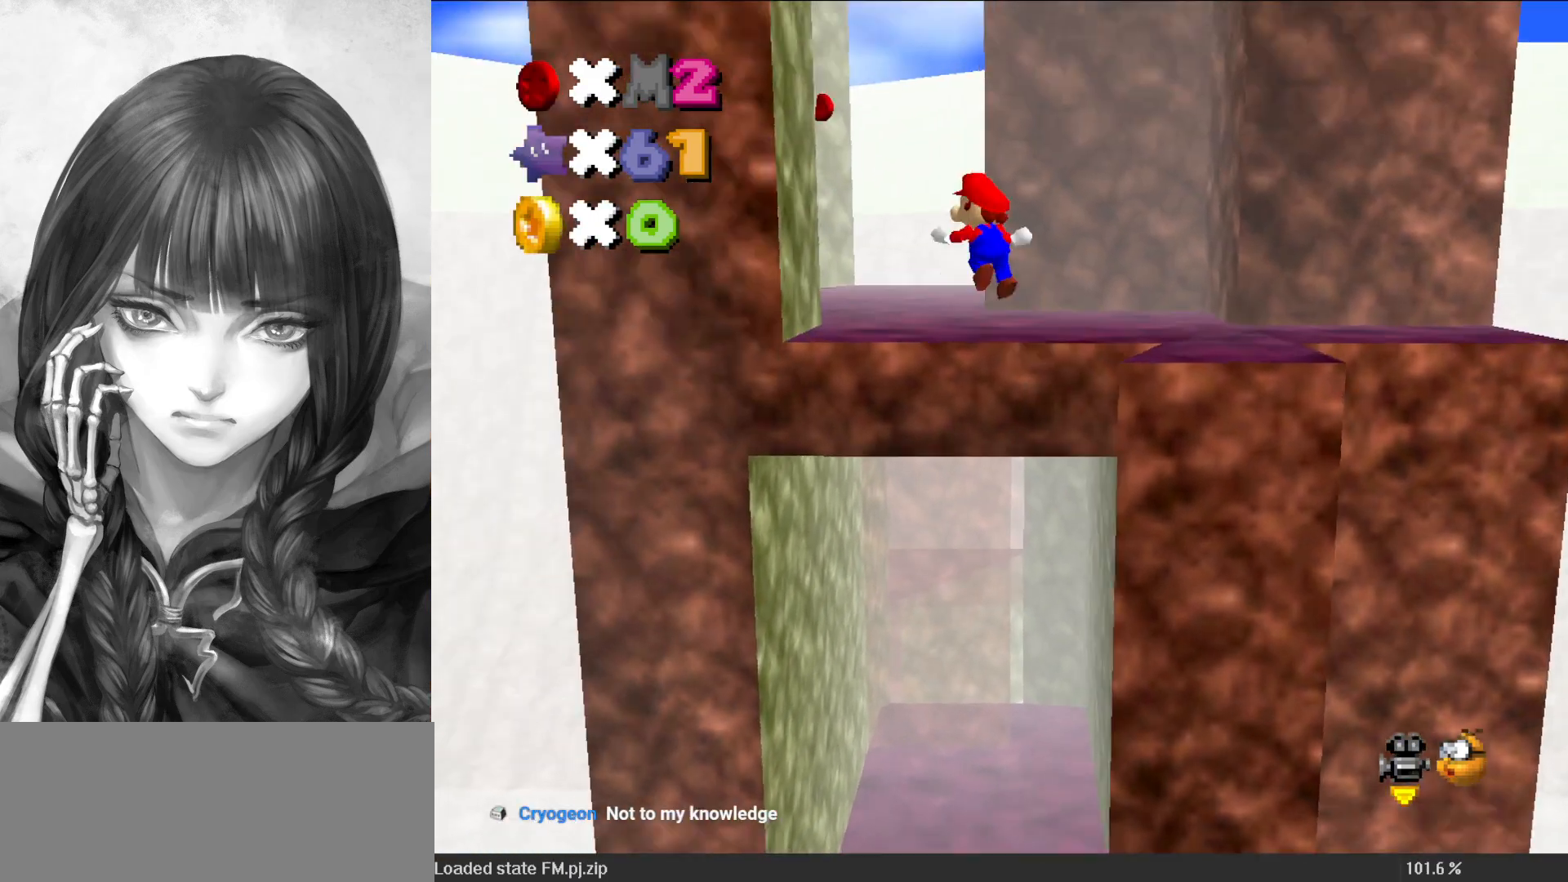
{"buttons": ["A"], "left_stick": "up-right", "events": [[200, "left_stick", "up-left"], [267, "A", "up"], [300, "left_stick", "left"], [400, "A", "down"], [400, "left_stick", "up-right"]]}
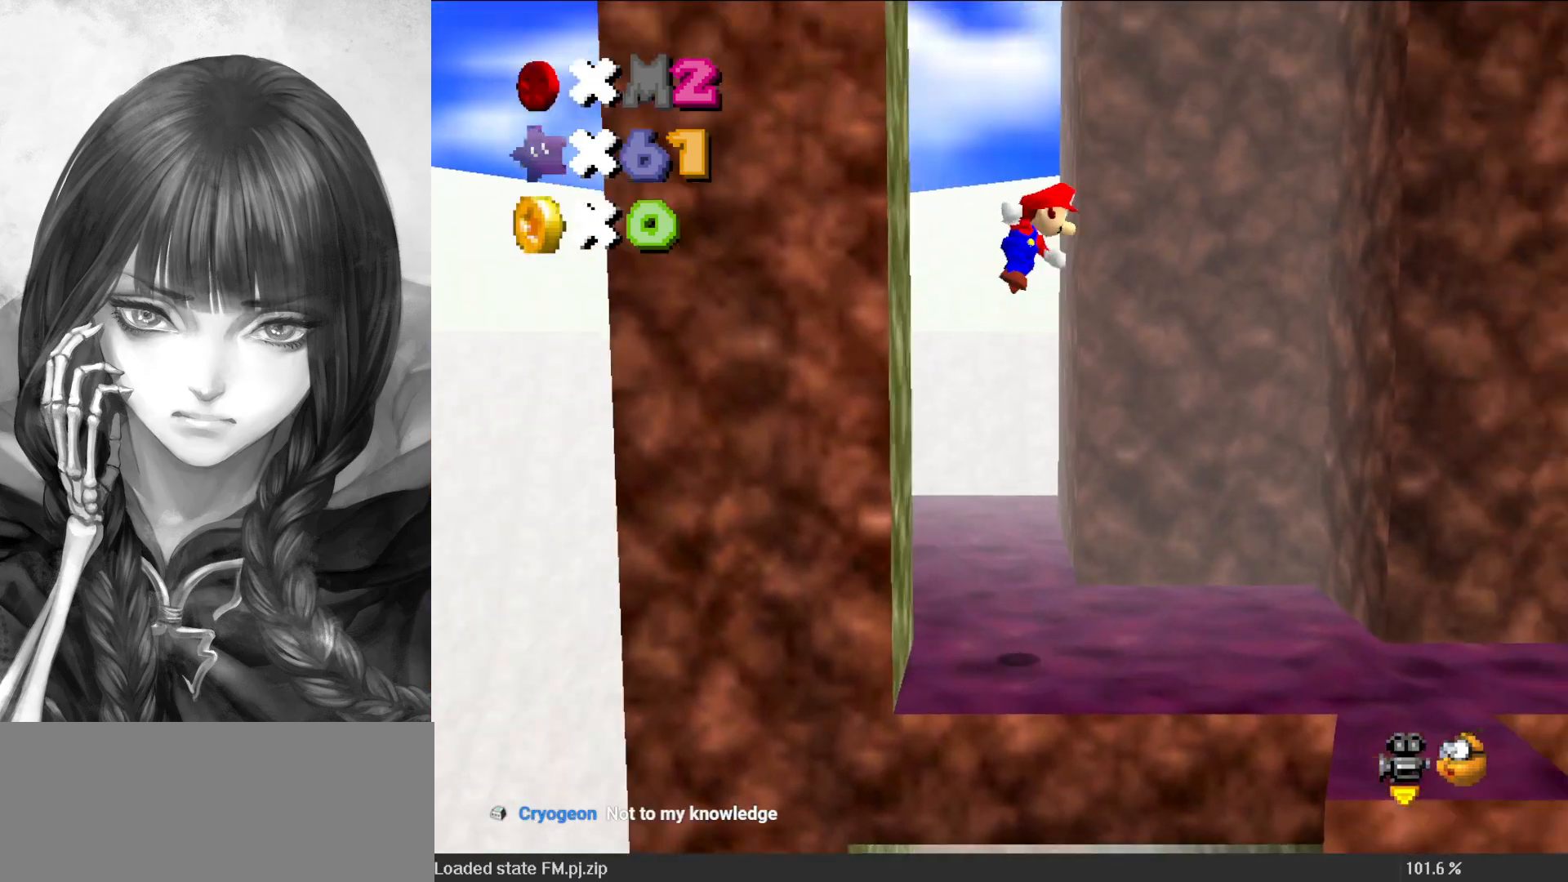
{"buttons": [], "left_stick": "right", "events": [[100, "left_stick", "right"], [450, "A", "up"]]}
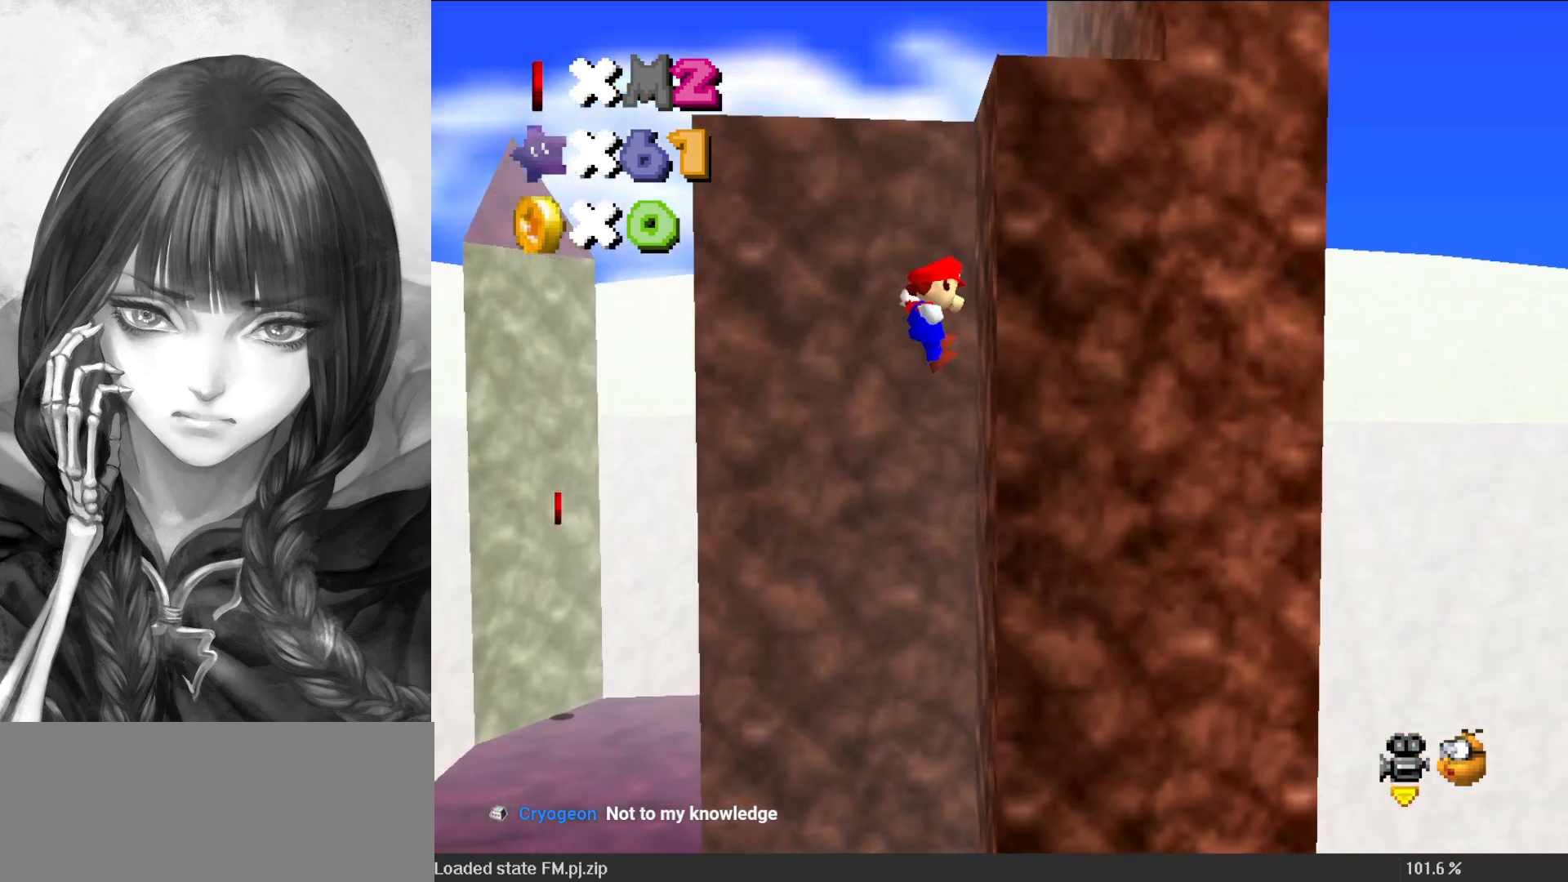
{"buttons": ["A"], "left_stick": "up-right", "events": [[100, "A", "down"], [367, "left_stick", "up-right"]]}
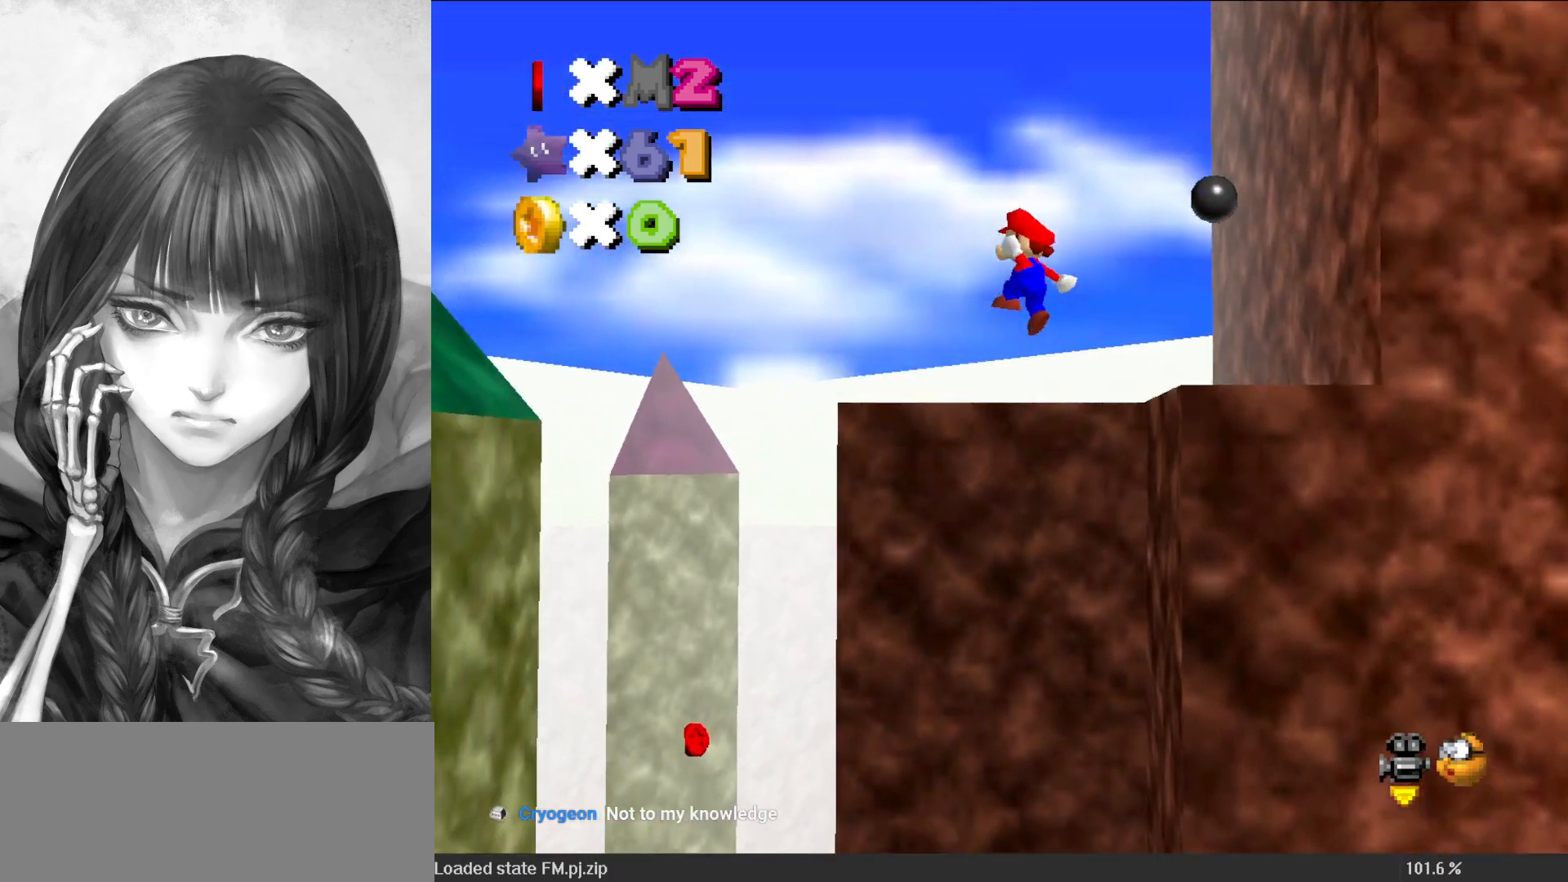
{"buttons": ["C_DOWN", "C_LEFT"], "left_stick": "left", "events": [[100, "left_stick", "up"], [133, "A", "up"], [167, "C_DOWN", "down"], [167, "C_LEFT", "down"], [267, "C_DOWN", "up"], [267, "C_LEFT", "up"], [333, "C_LEFT", "down"], [367, "left_stick", "center"], [433, "C_LEFT", "up"], [433, "left_stick", "left"], [483, "C_LEFT", "down"], [500, "C_DOWN", "down"]]}
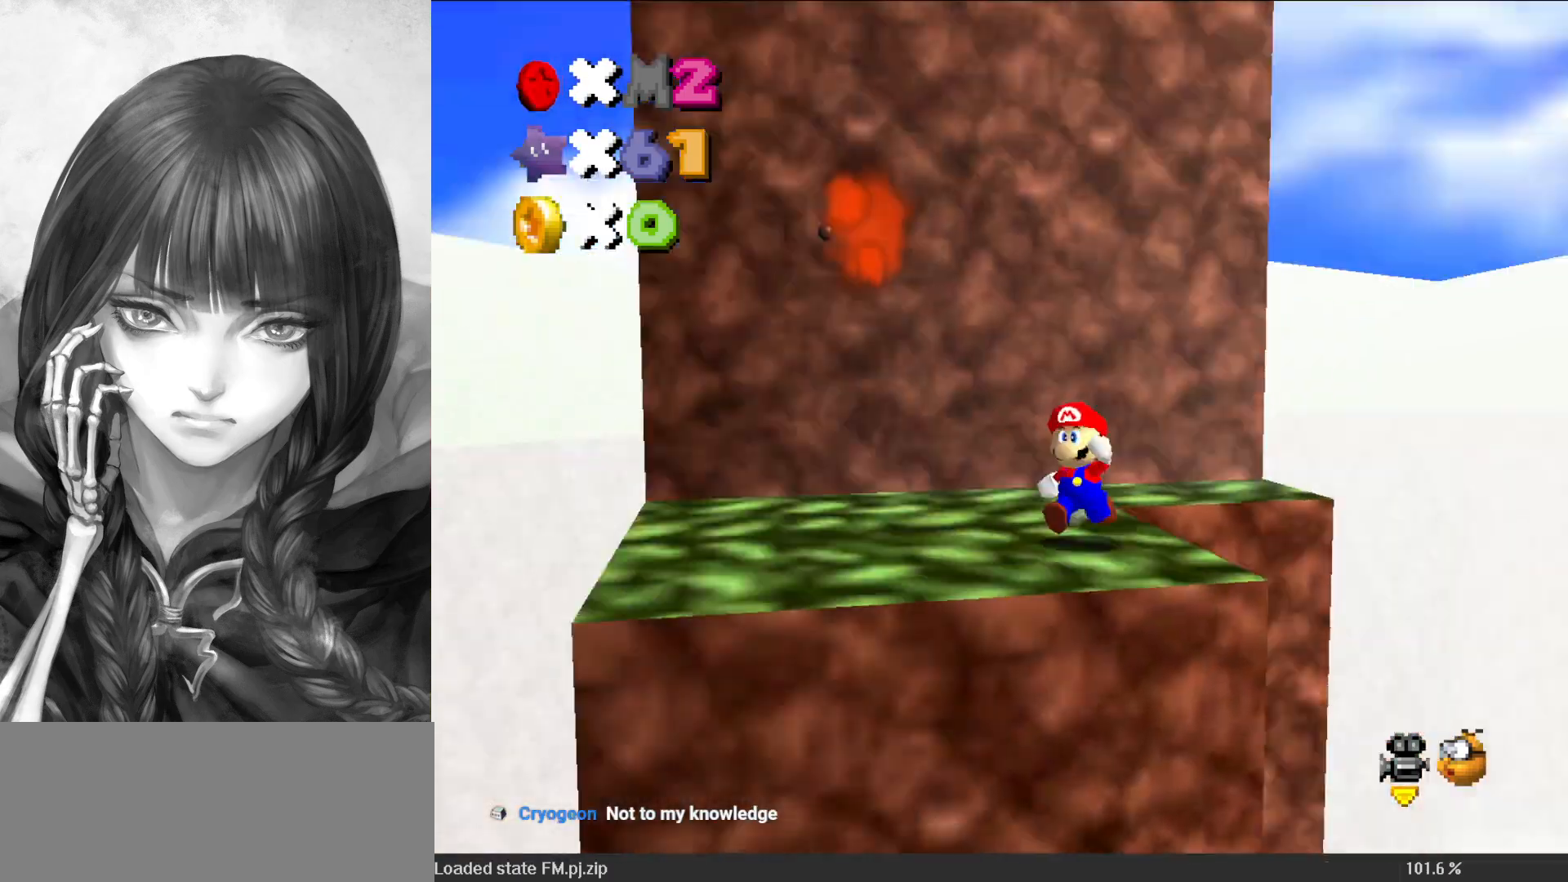
{"buttons": ["C_LEFT"], "left_stick": "down-left", "events": [[33, "C_DOWN", "up"], [100, "C_LEFT", "up"], [167, "C_LEFT", "down"], [267, "C_LEFT", "up"], [333, "left_stick", "down-left"], [400, "C_LEFT", "down"]]}
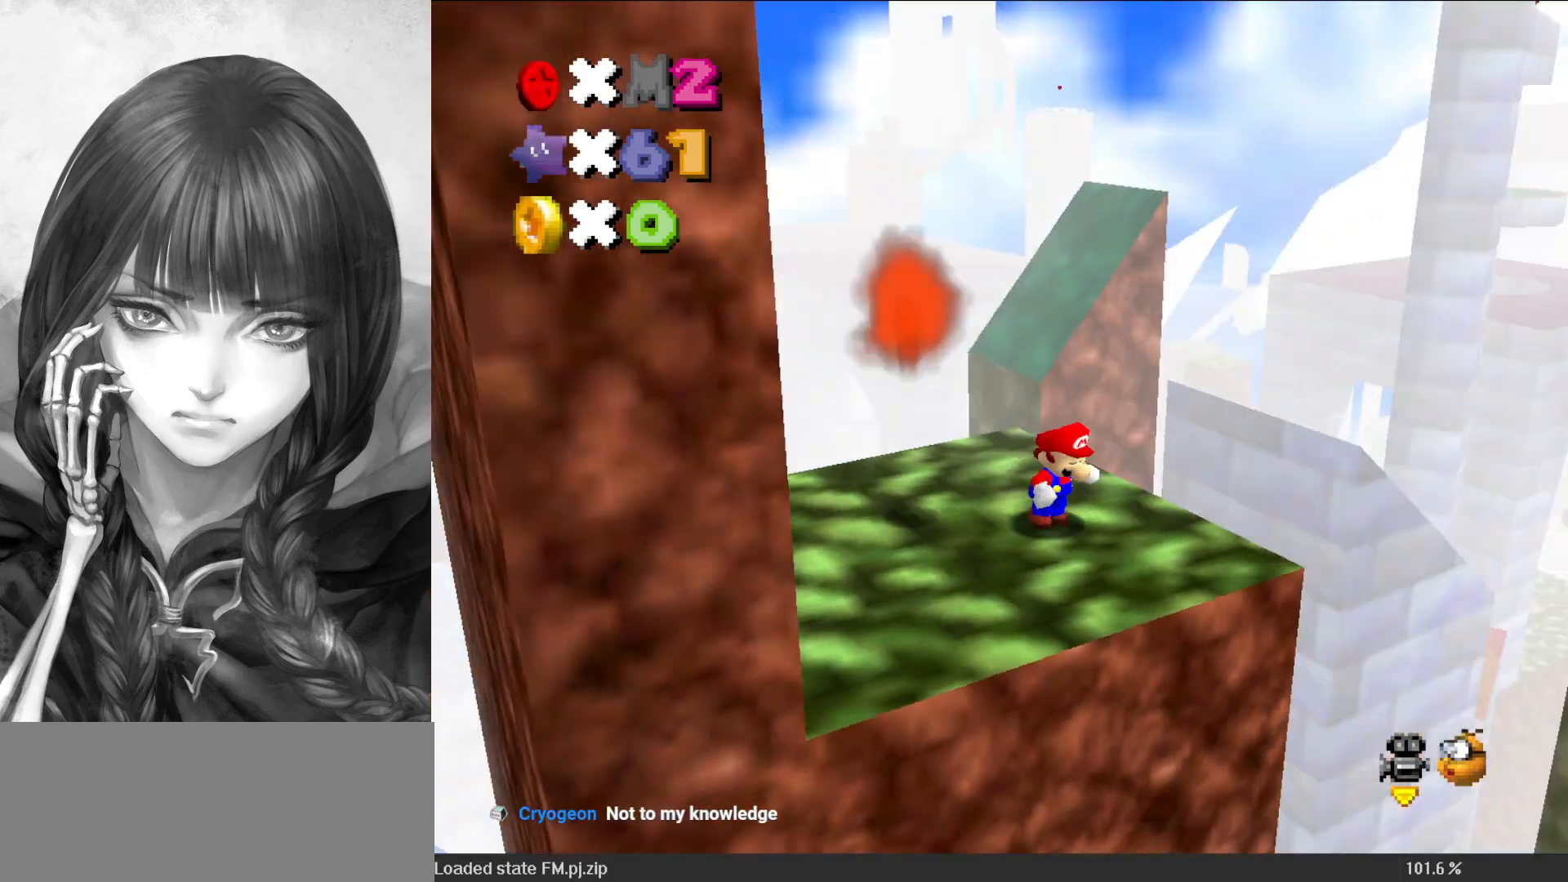
{"buttons": [], "left_stick": "left", "events": [[17, "C_LEFT", "up"], [133, "DPAD_DOWN", "down"], [133, "left_stick", "center"], [233, "left_stick", "left"], [267, "DPAD_DOWN", "up"]]}
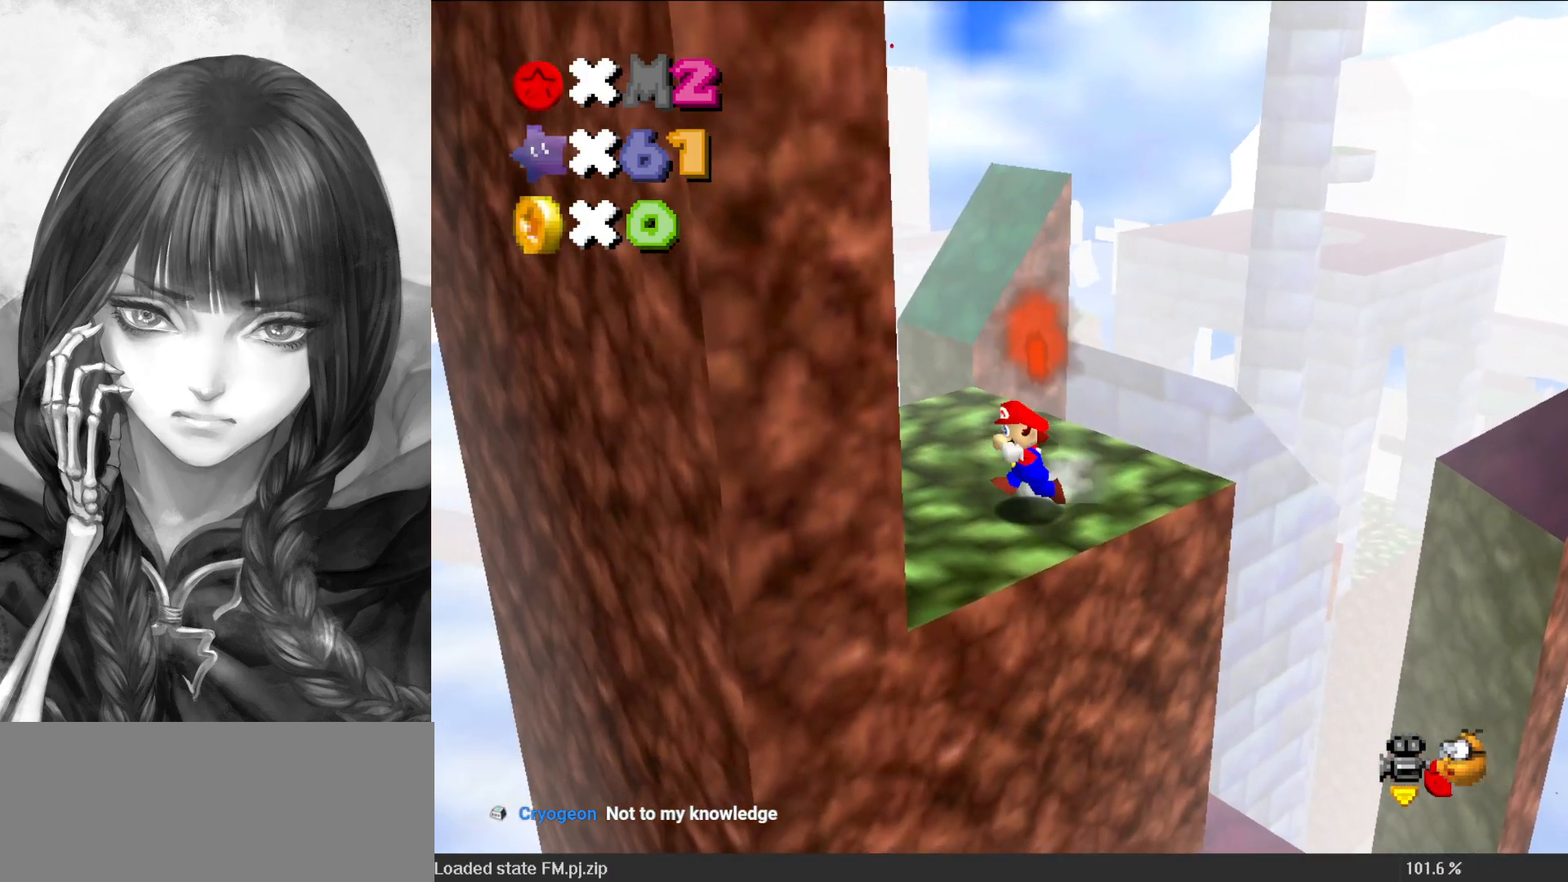
{"buttons": [], "left_stick": "up", "events": [[33, "left_stick", "up-left"], [233, "left_stick", "up"]]}
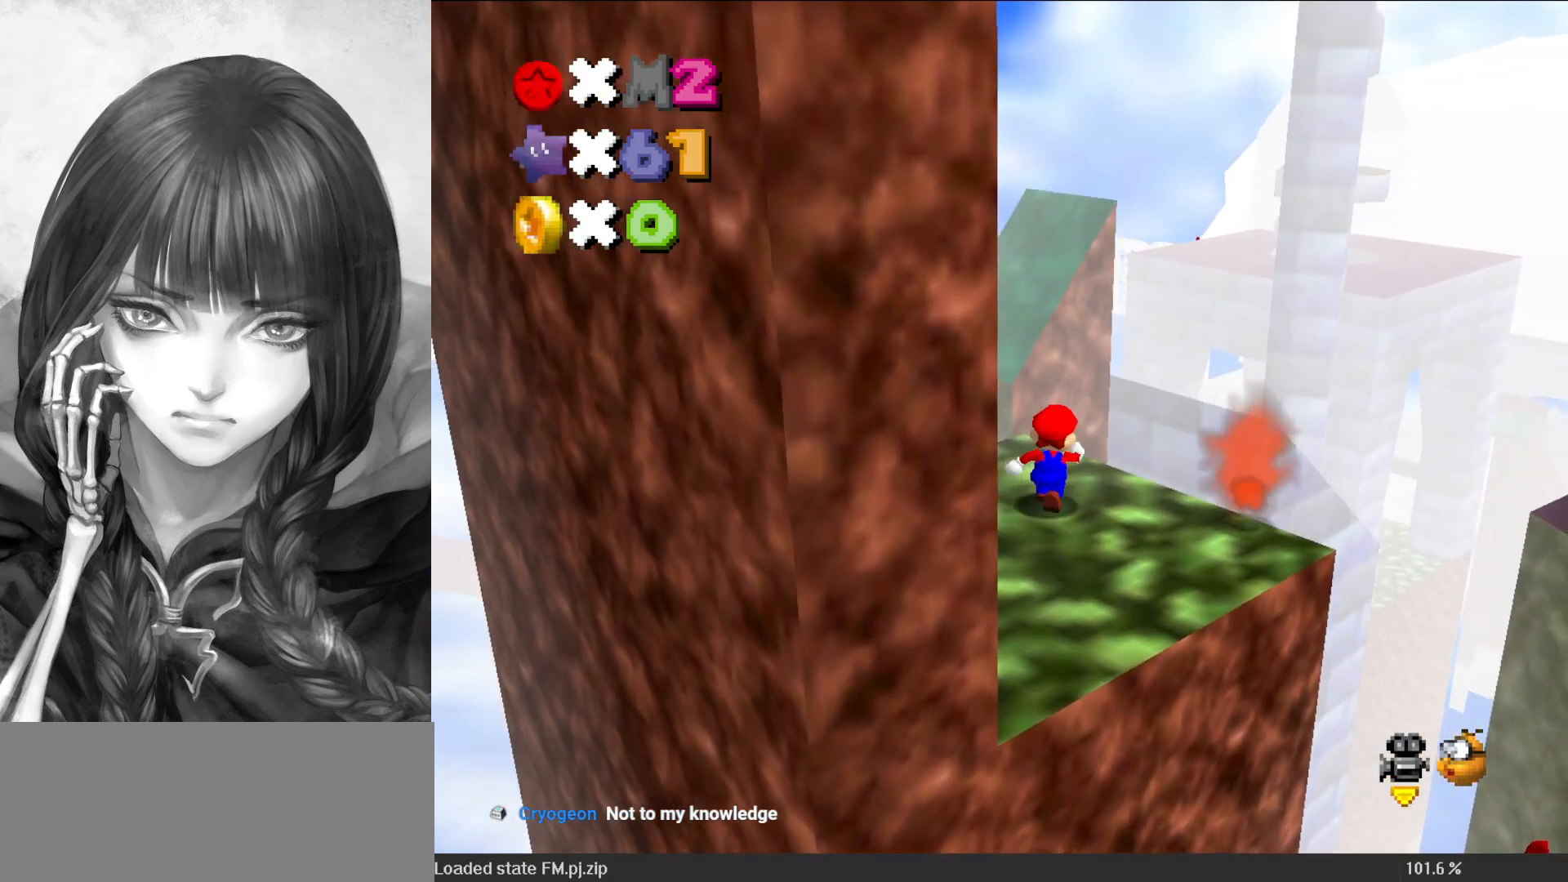
{"buttons": ["A"], "left_stick": "up", "events": [[100, "Z", "down"], [133, "A", "down"], [367, "Z", "up"]]}
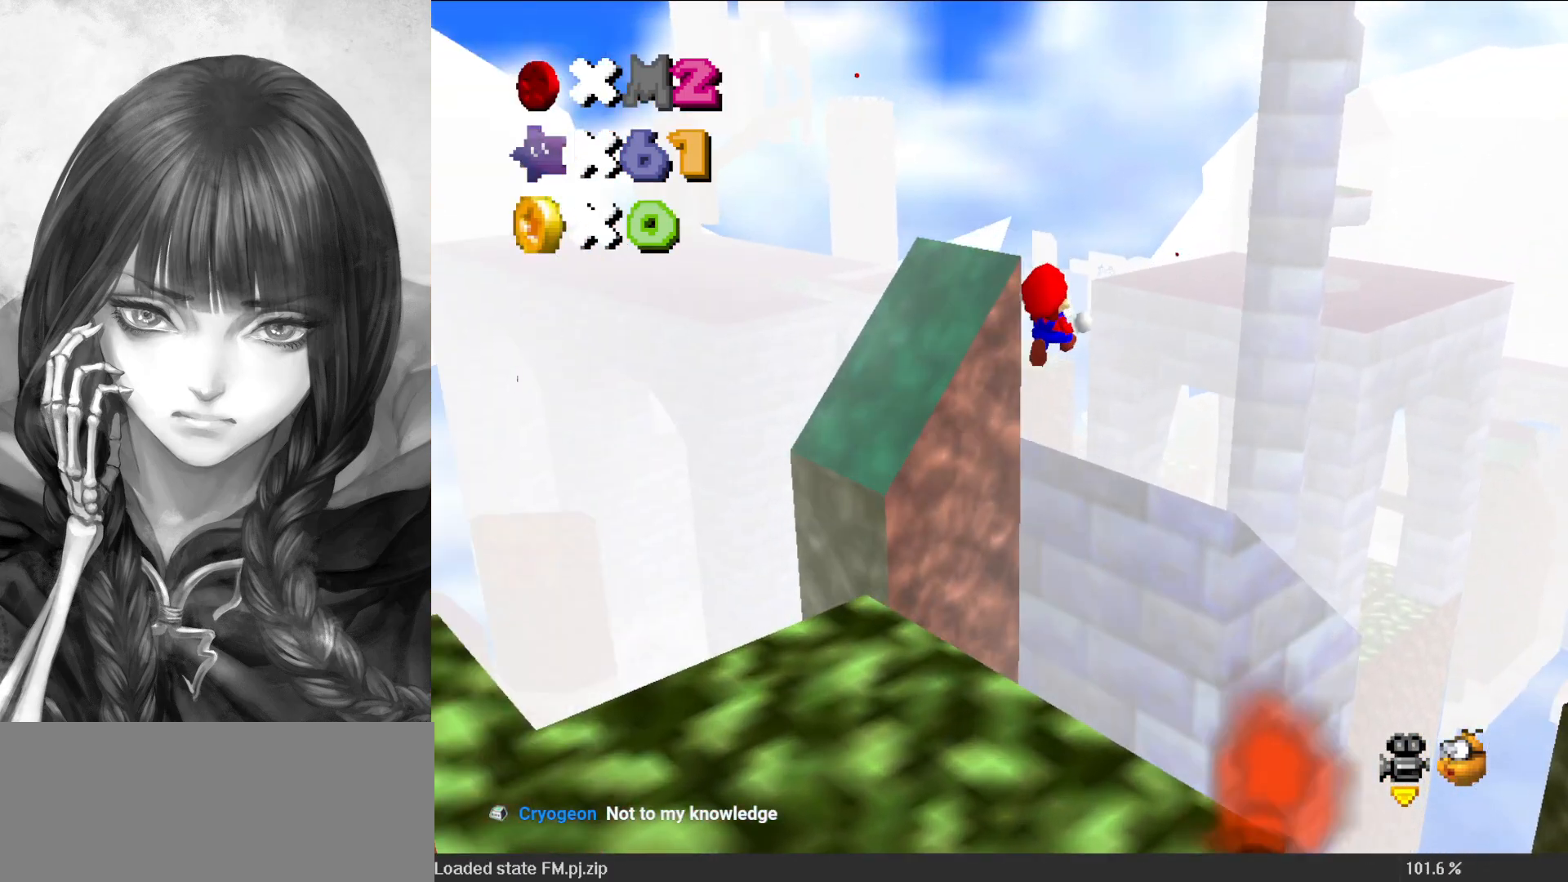
{"buttons": ["A"], "left_stick": "down-left", "events": [[133, "A", "up"], [267, "C_RIGHT", "down"], [300, "left_stick", "down-left"], [367, "C_RIGHT", "up"], [467, "A", "down"]]}
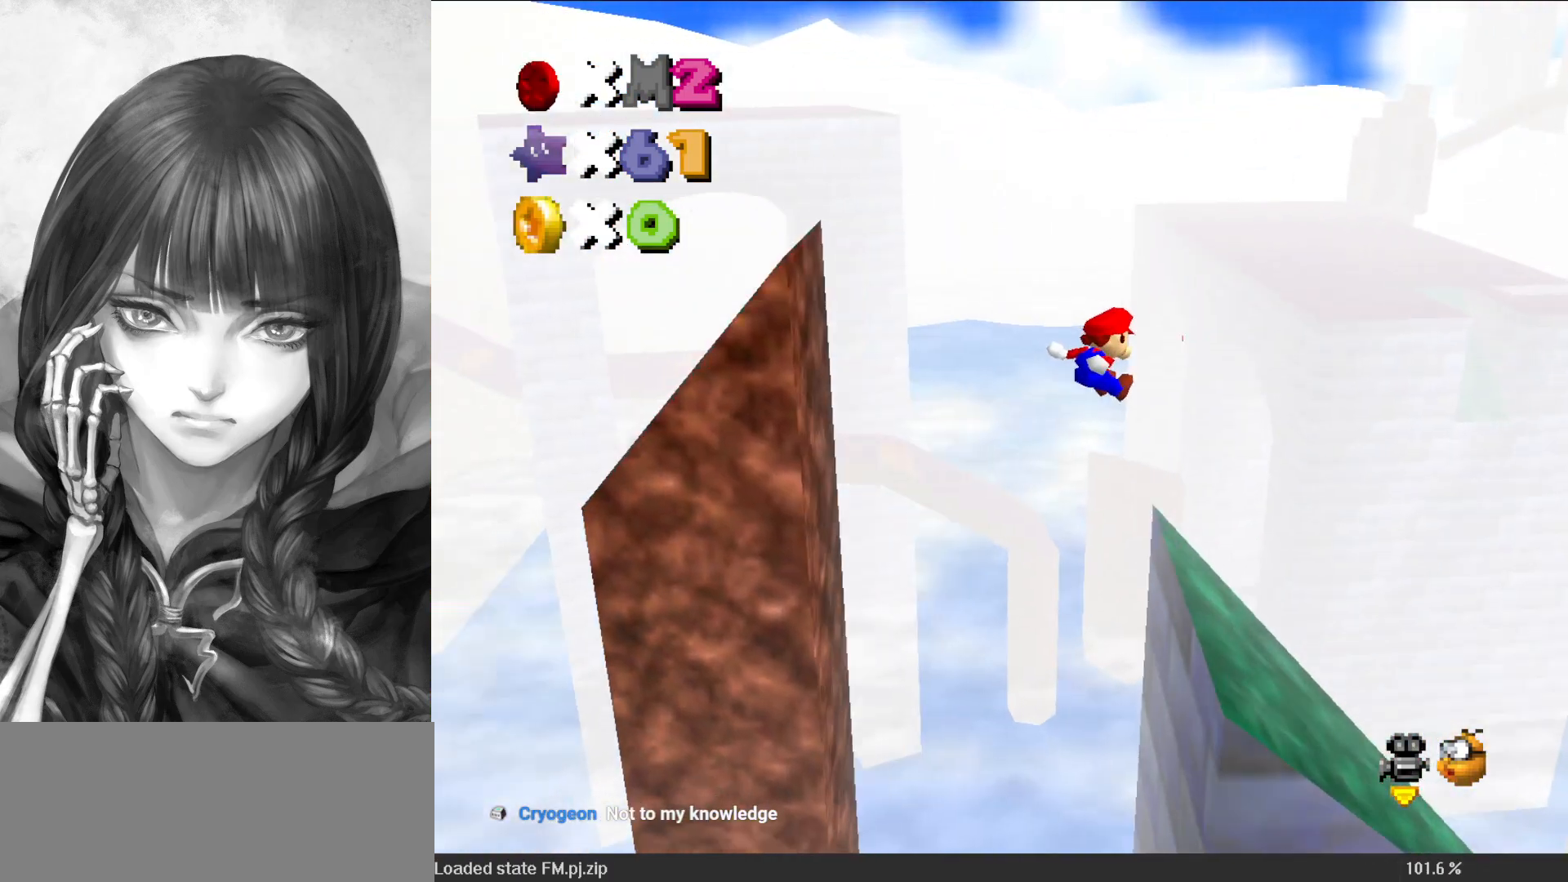
{"buttons": ["A"], "left_stick": "left", "events": [[167, "A", "up"], [200, "left_stick", "center"], [233, "C_DOWN", "down"], [233, "C_LEFT", "down"], [267, "left_stick", "down-left"], [300, "C_DOWN", "up"], [300, "C_LEFT", "up"], [333, "A", "down"], [467, "left_stick", "left"]]}
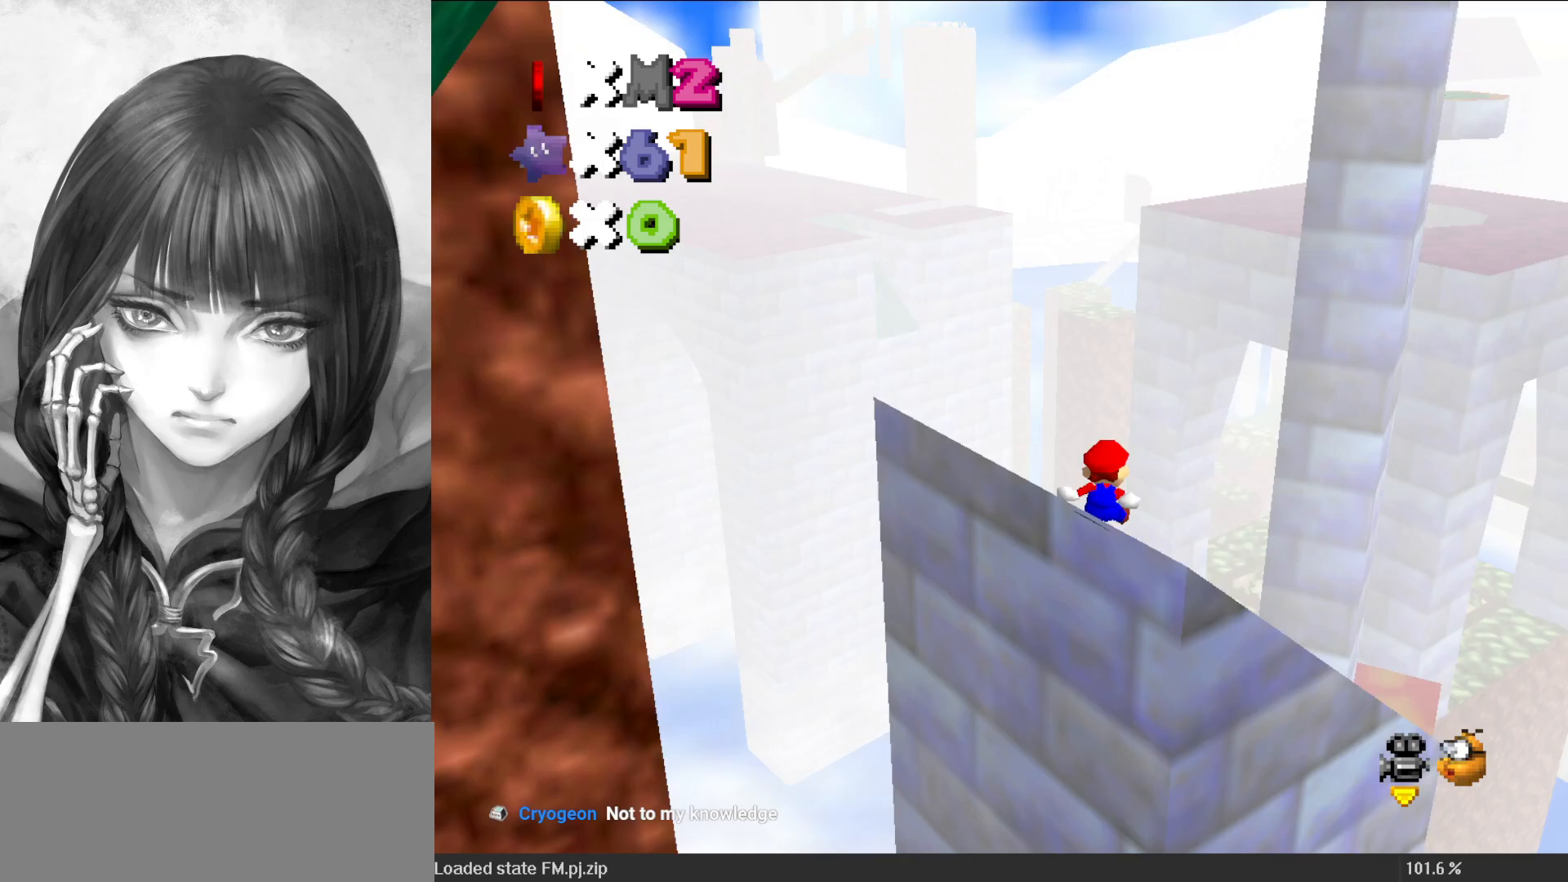
{"buttons": ["A"], "left_stick": "up", "events": [[33, "left_stick", "up-left"], [433, "left_stick", "up"]]}
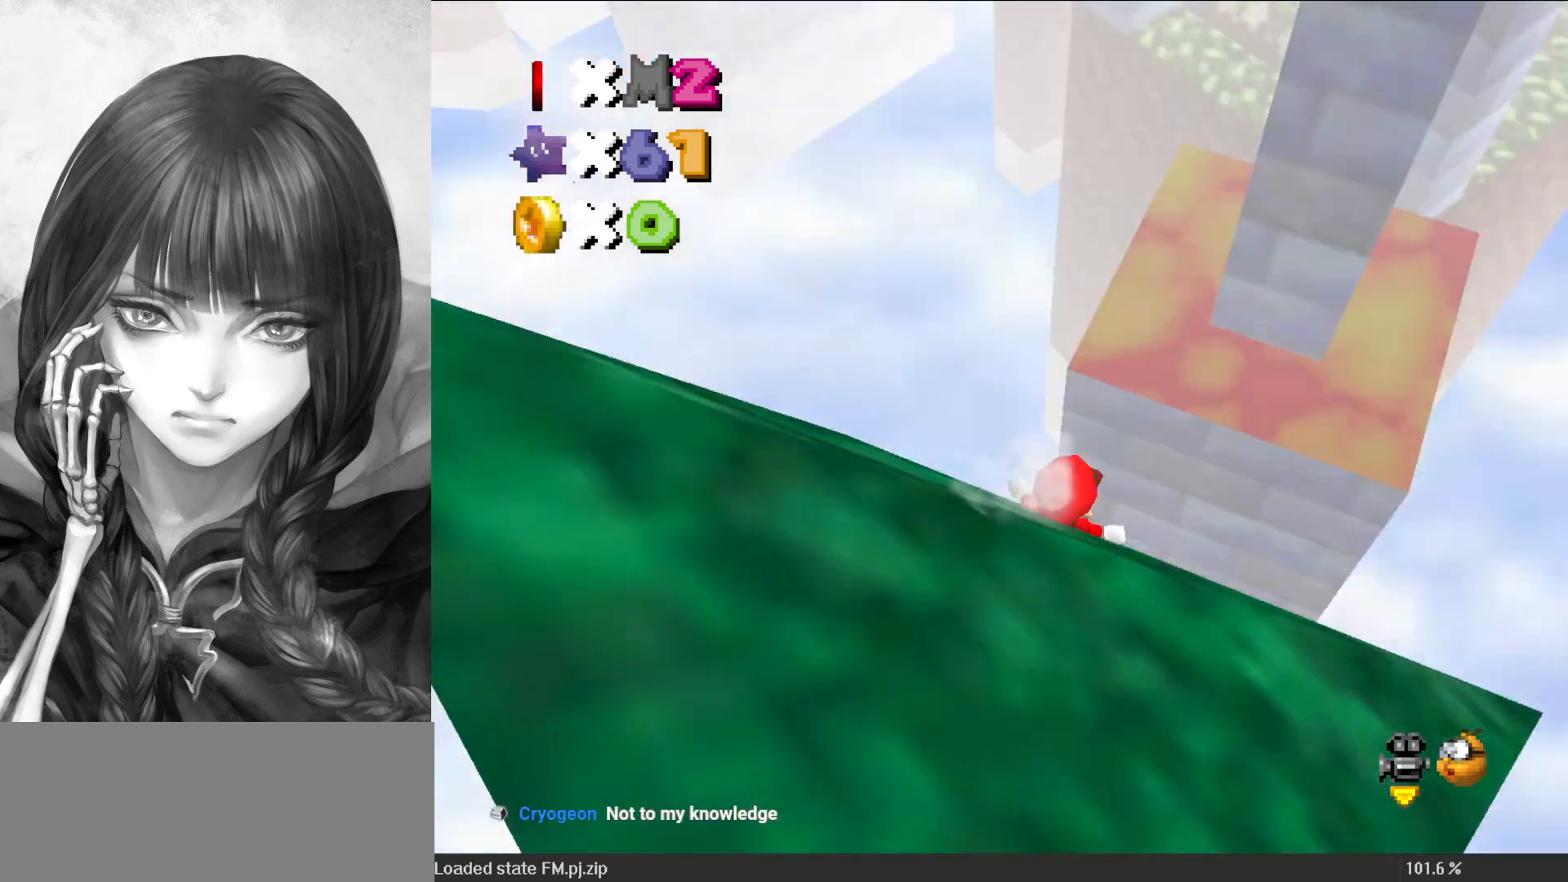
{"buttons": ["A"], "left_stick": "up", "events": [[167, "left_stick", "down"], [217, "left_stick", "down-left"], [333, "left_stick", "center"], [433, "left_stick", "up"]]}
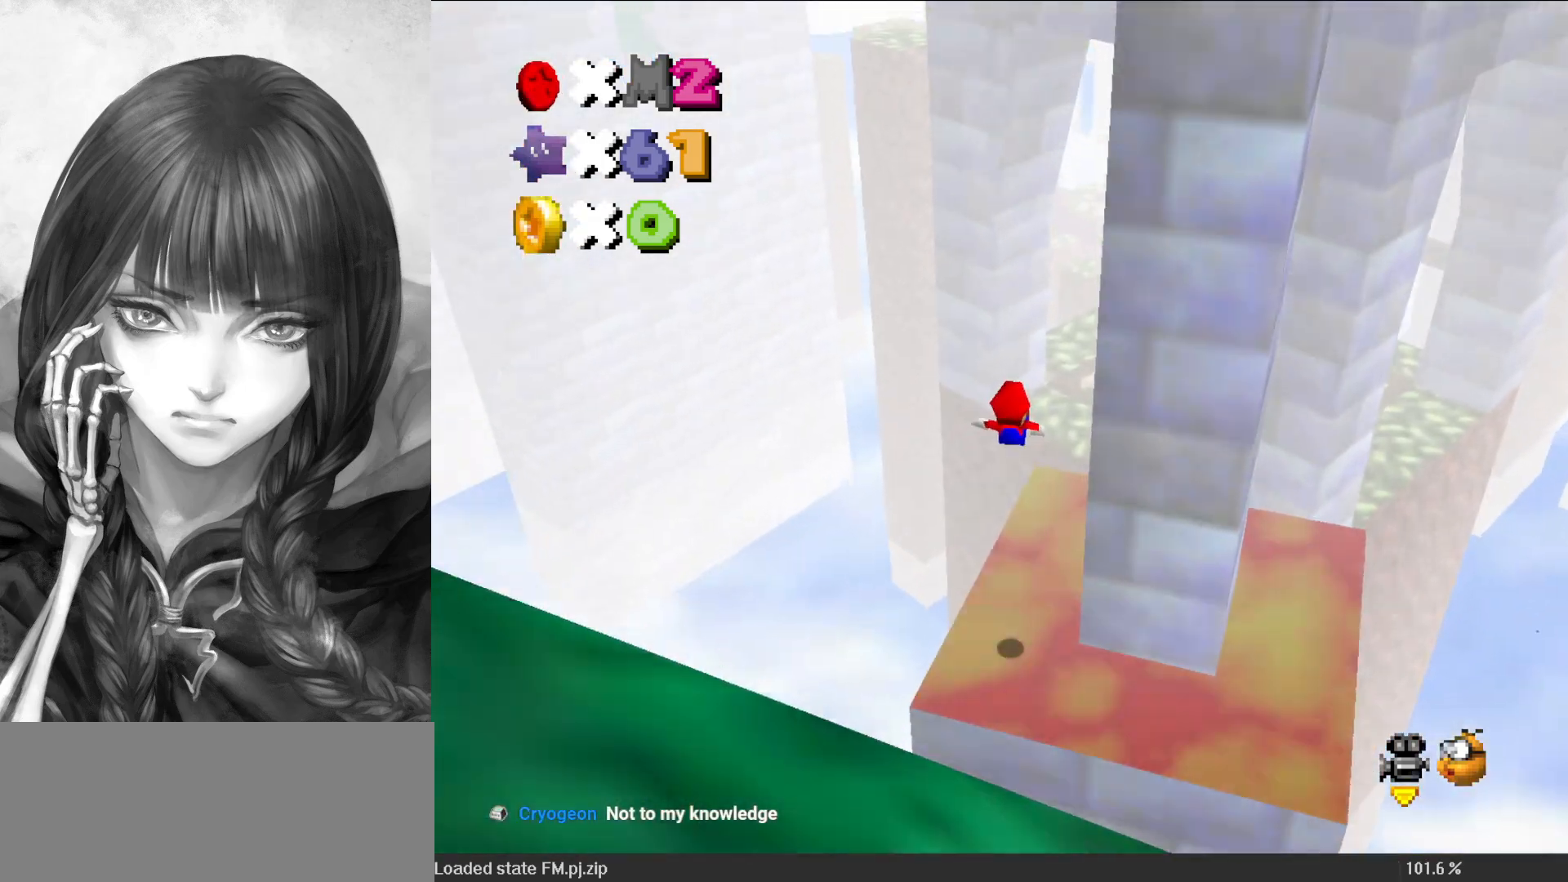
{"buttons": ["A"], "left_stick": "up", "events": []}